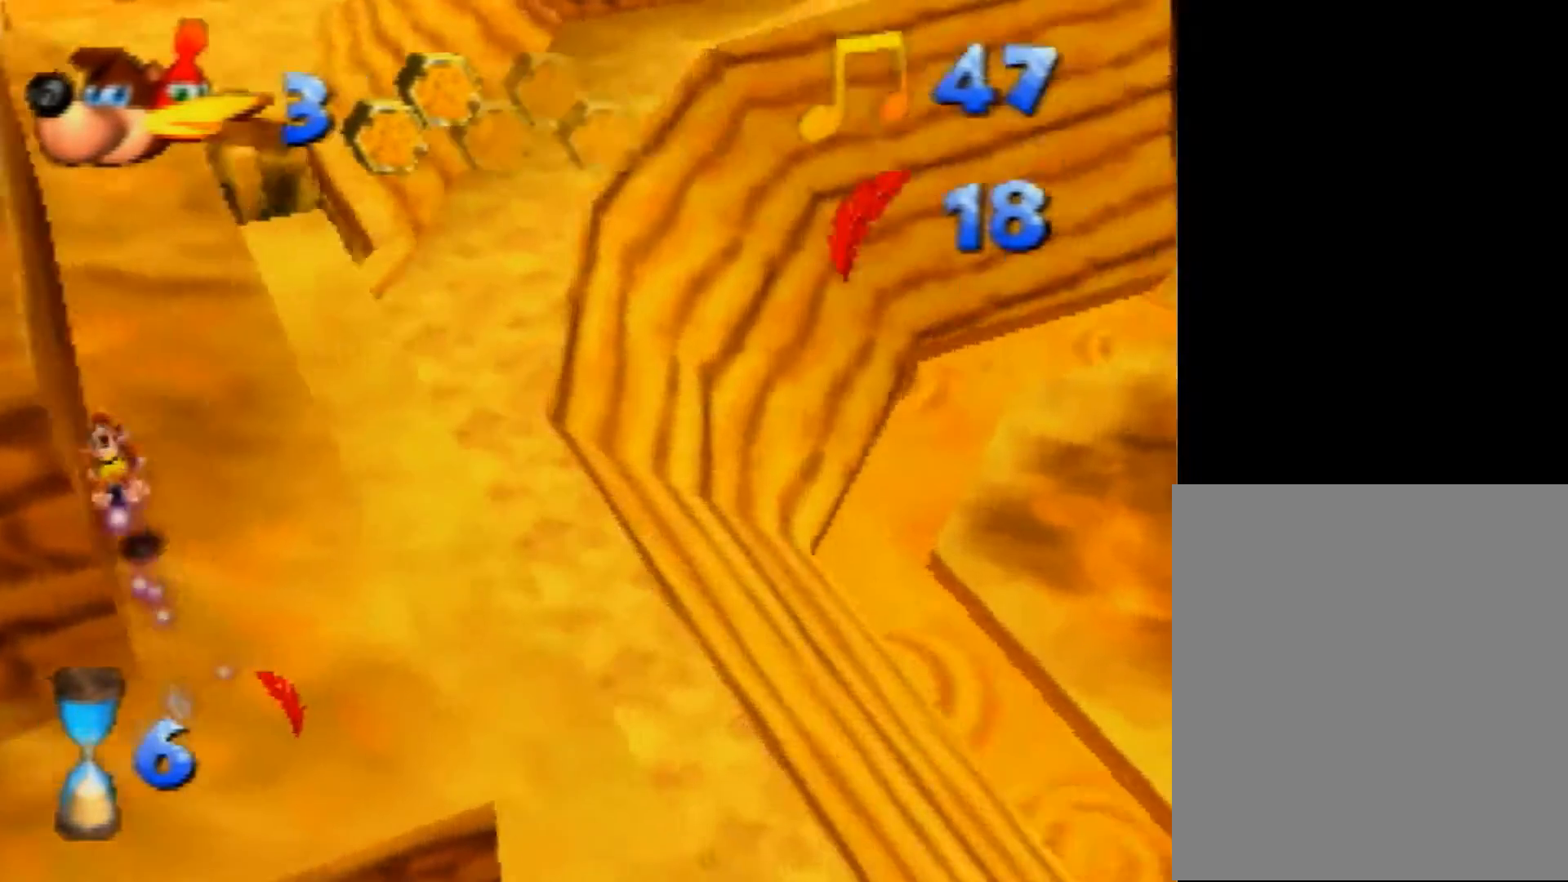
Gameplay with a controller (Nintendo layout); each line is a JSON object with the inputs held at the frame after it. "events" lists button and stick changes between this image and that frame as [ms after this image, input, new state], when the widget could be followed in between. Not read: L1 L3 R3.
{"buttons": ["Z"], "left_stick": "up-right", "events": [[200, "A", "down"], [280, "A", "up"], [440, "left_stick", "up-right"]]}
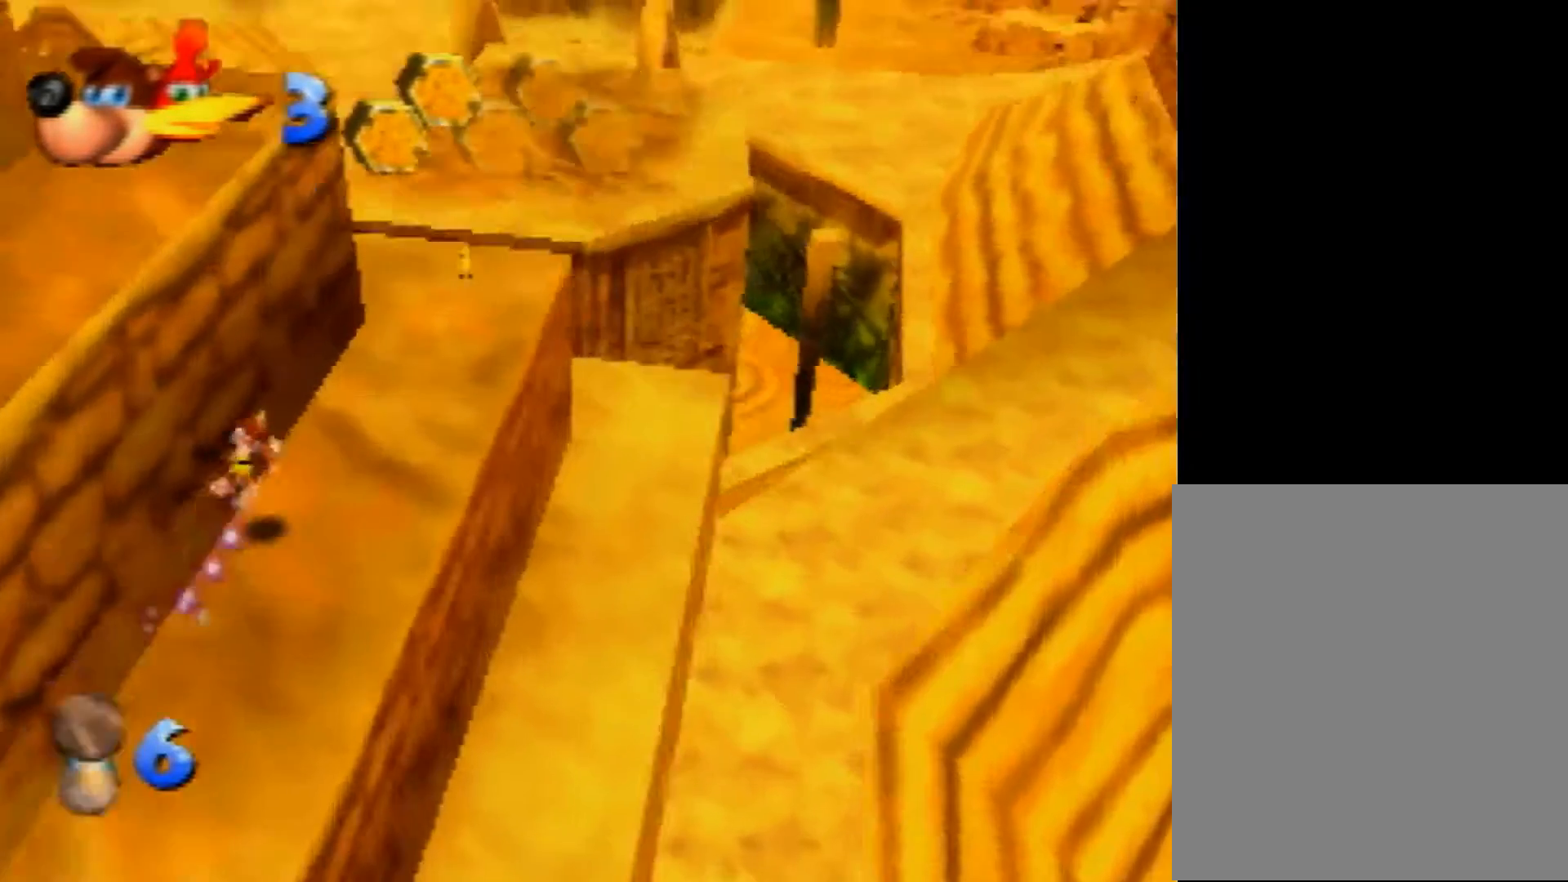
{"buttons": ["Z"], "left_stick": "up-right", "events": []}
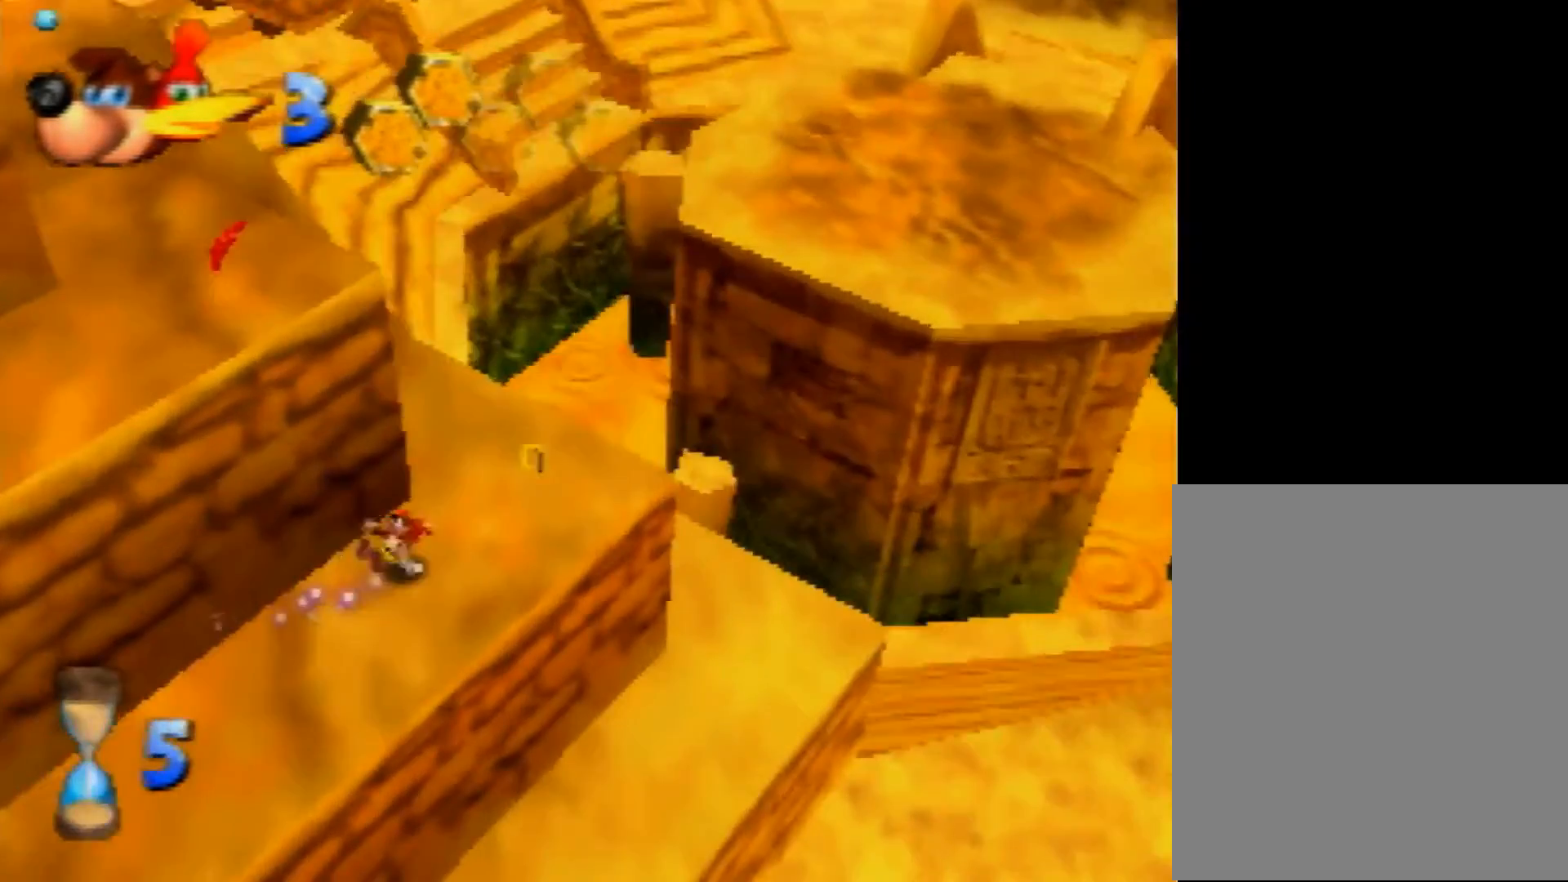
{"buttons": ["Z"], "left_stick": "up-left", "events": [[320, "left_stick", "up-left"], [400, "A", "down"], [440, "A", "up"]]}
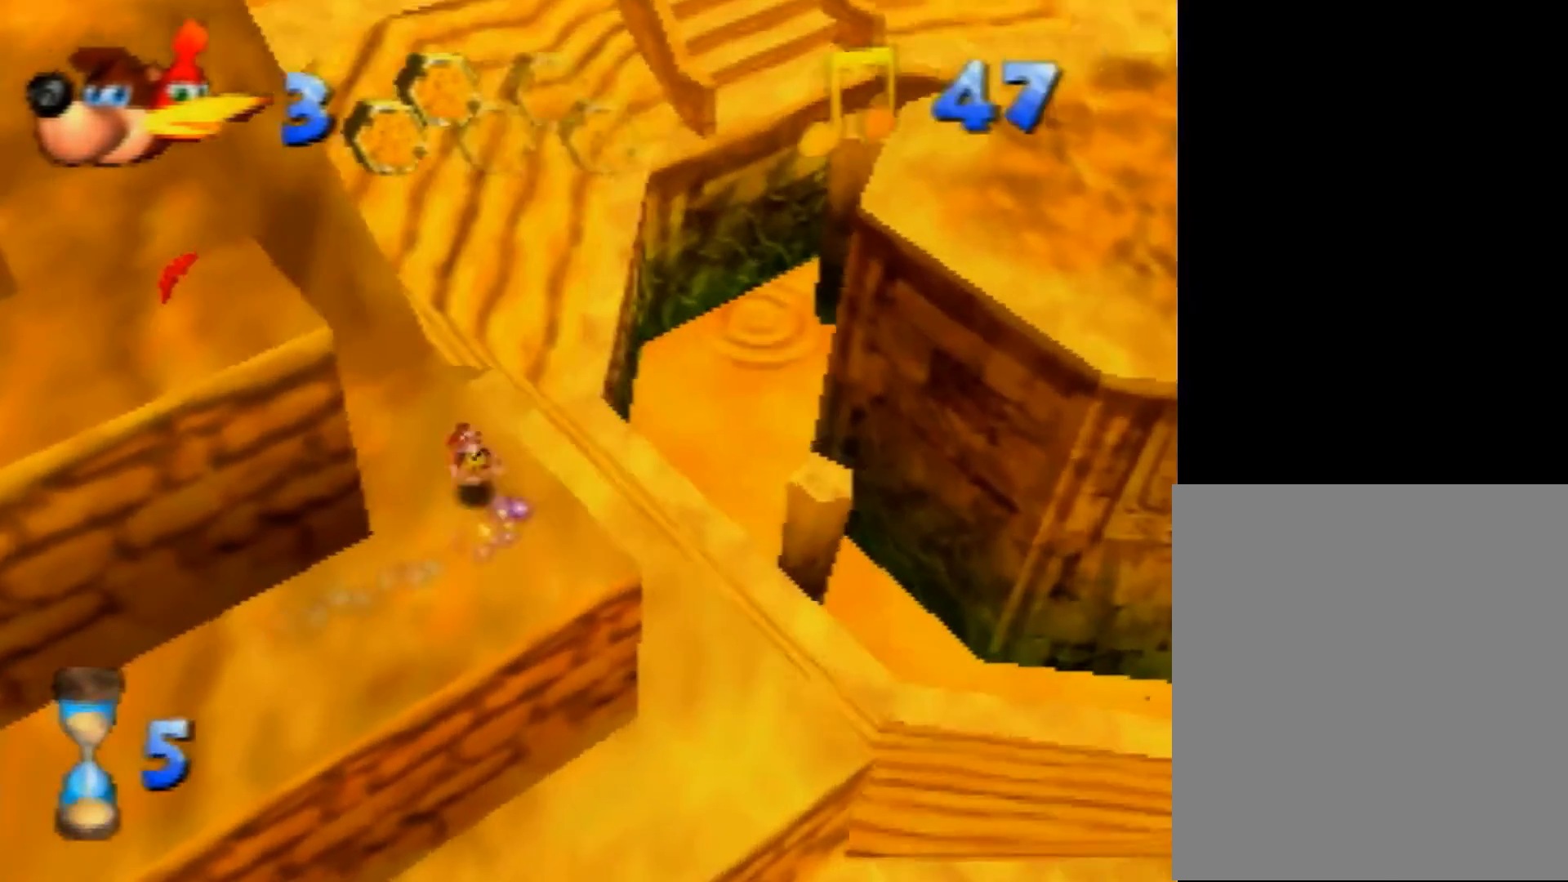
{"buttons": ["A", "Z"], "left_stick": "up-left", "events": [[440, "A", "down"]]}
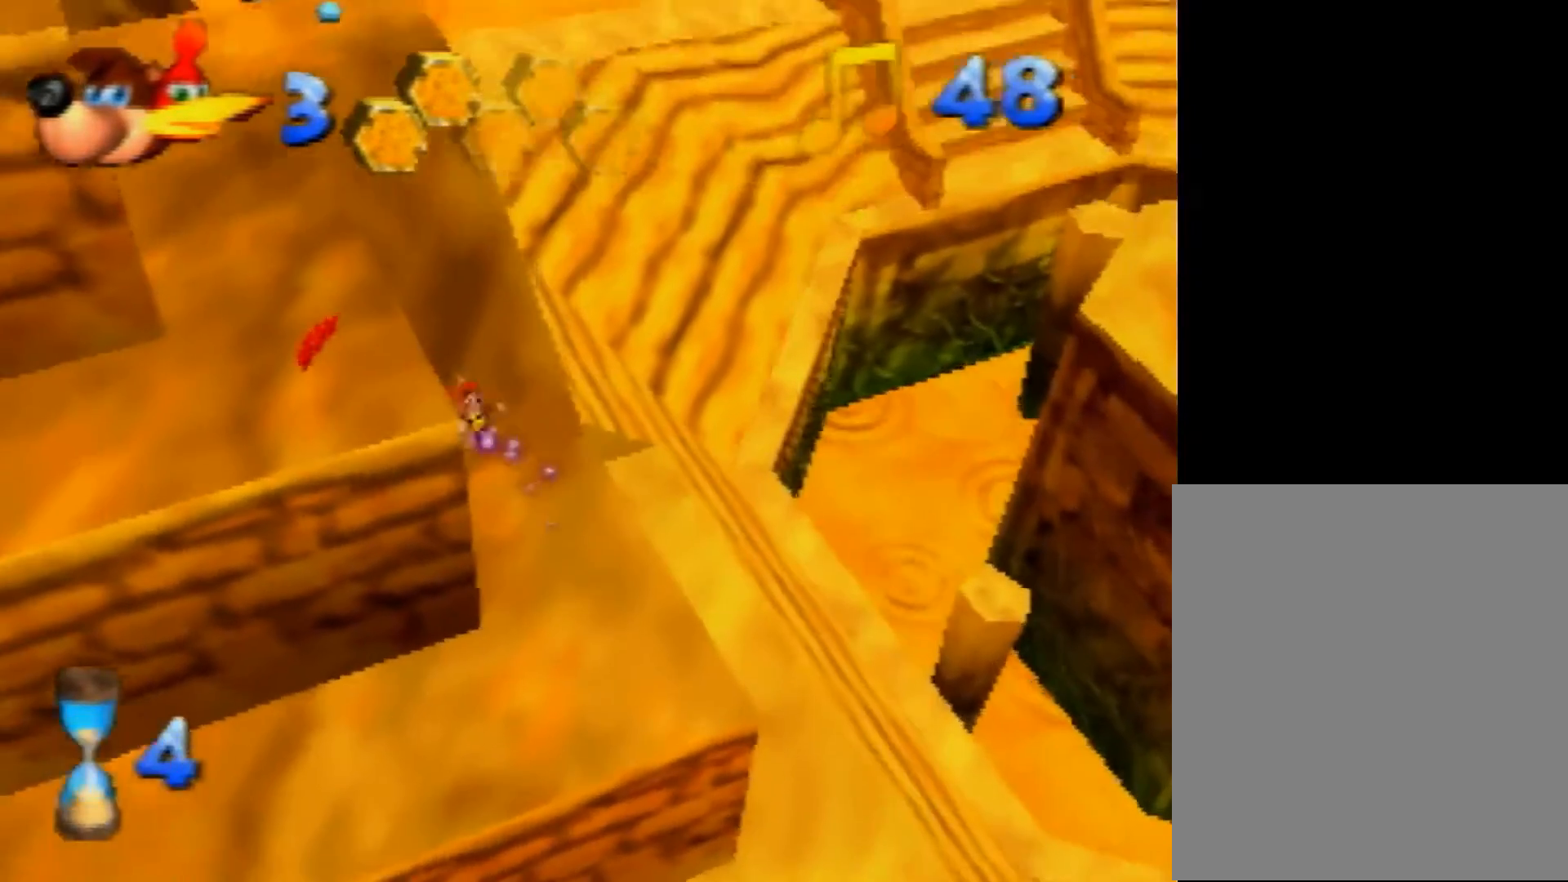
{"buttons": ["A", "Z"], "left_stick": "down", "events": [[160, "A", "up"], [440, "left_stick", "down"], [480, "A", "down"]]}
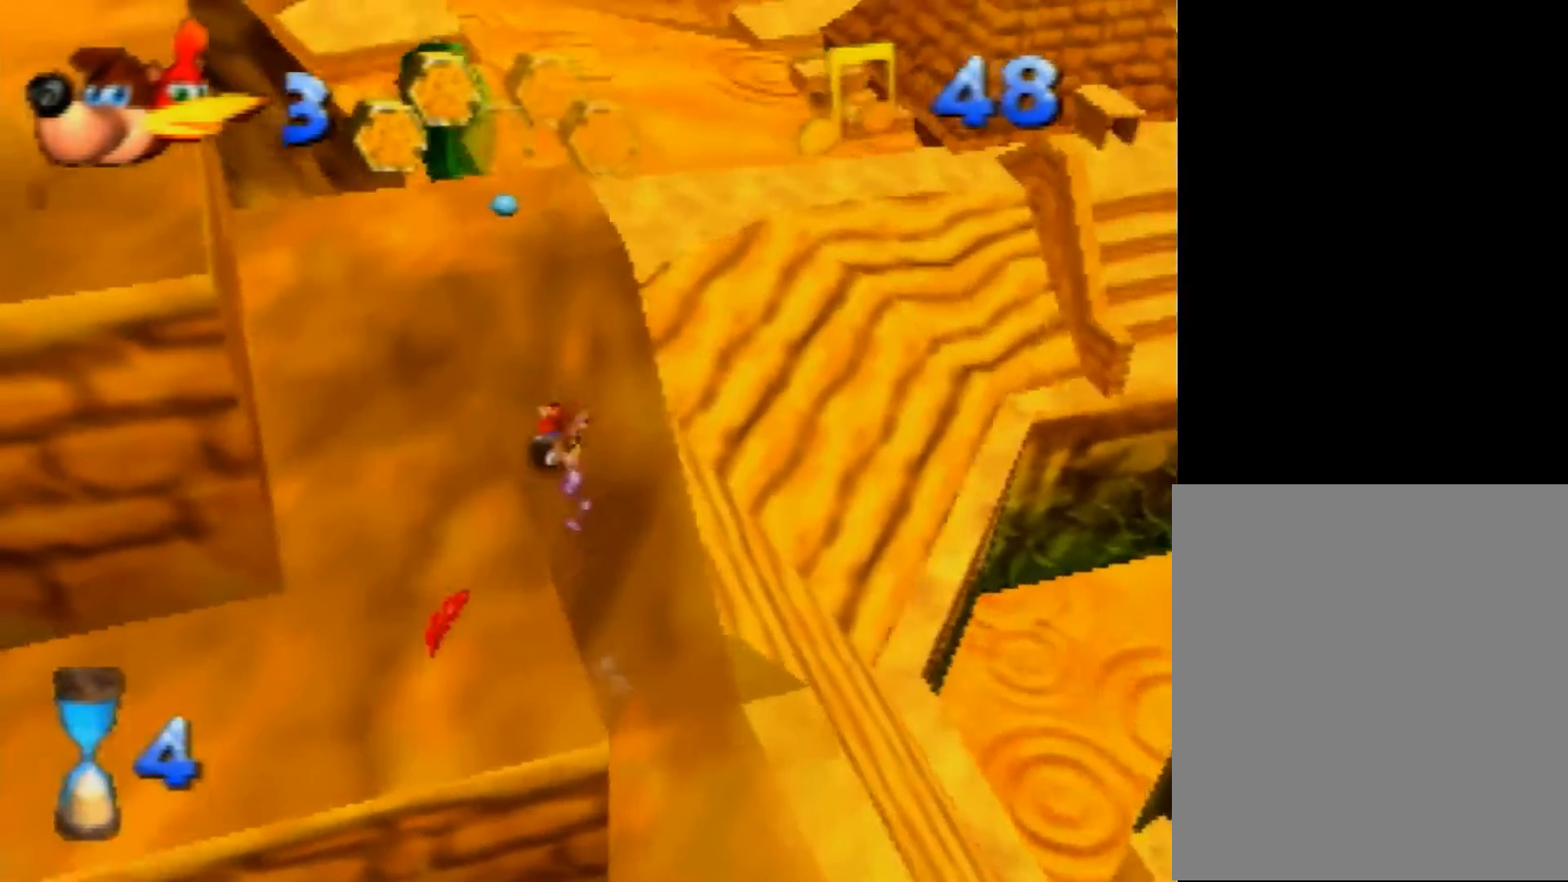
{"buttons": ["A", "Z"], "left_stick": "down-left", "events": [[360, "left_stick", "down-left"]]}
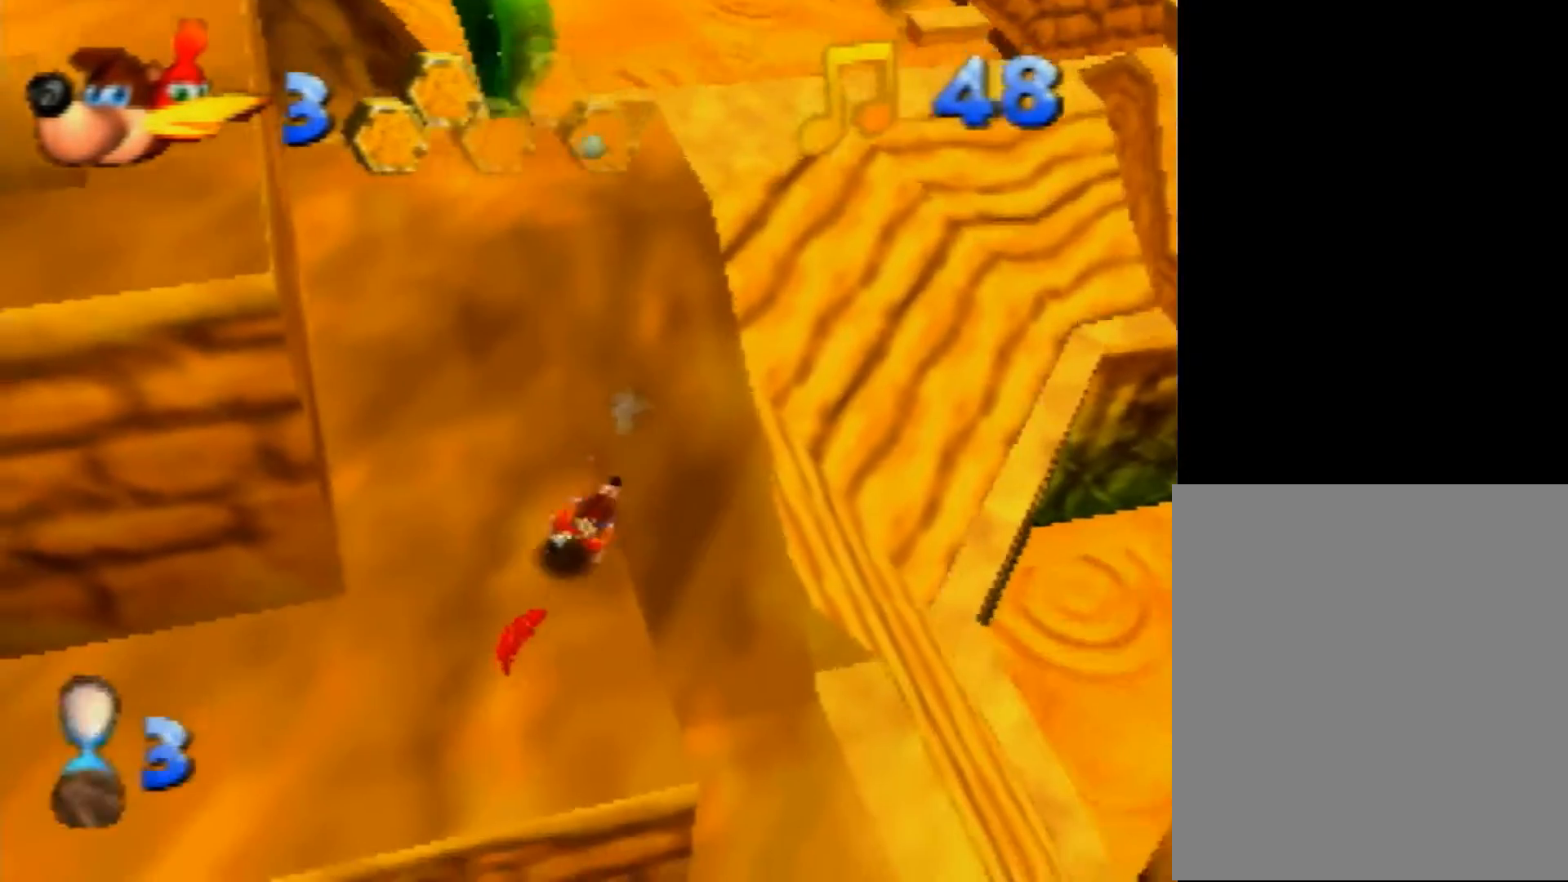
{"buttons": ["Z"], "left_stick": "left", "events": [[120, "A", "up"], [320, "A", "down"], [320, "left_stick", "left"], [400, "A", "up"]]}
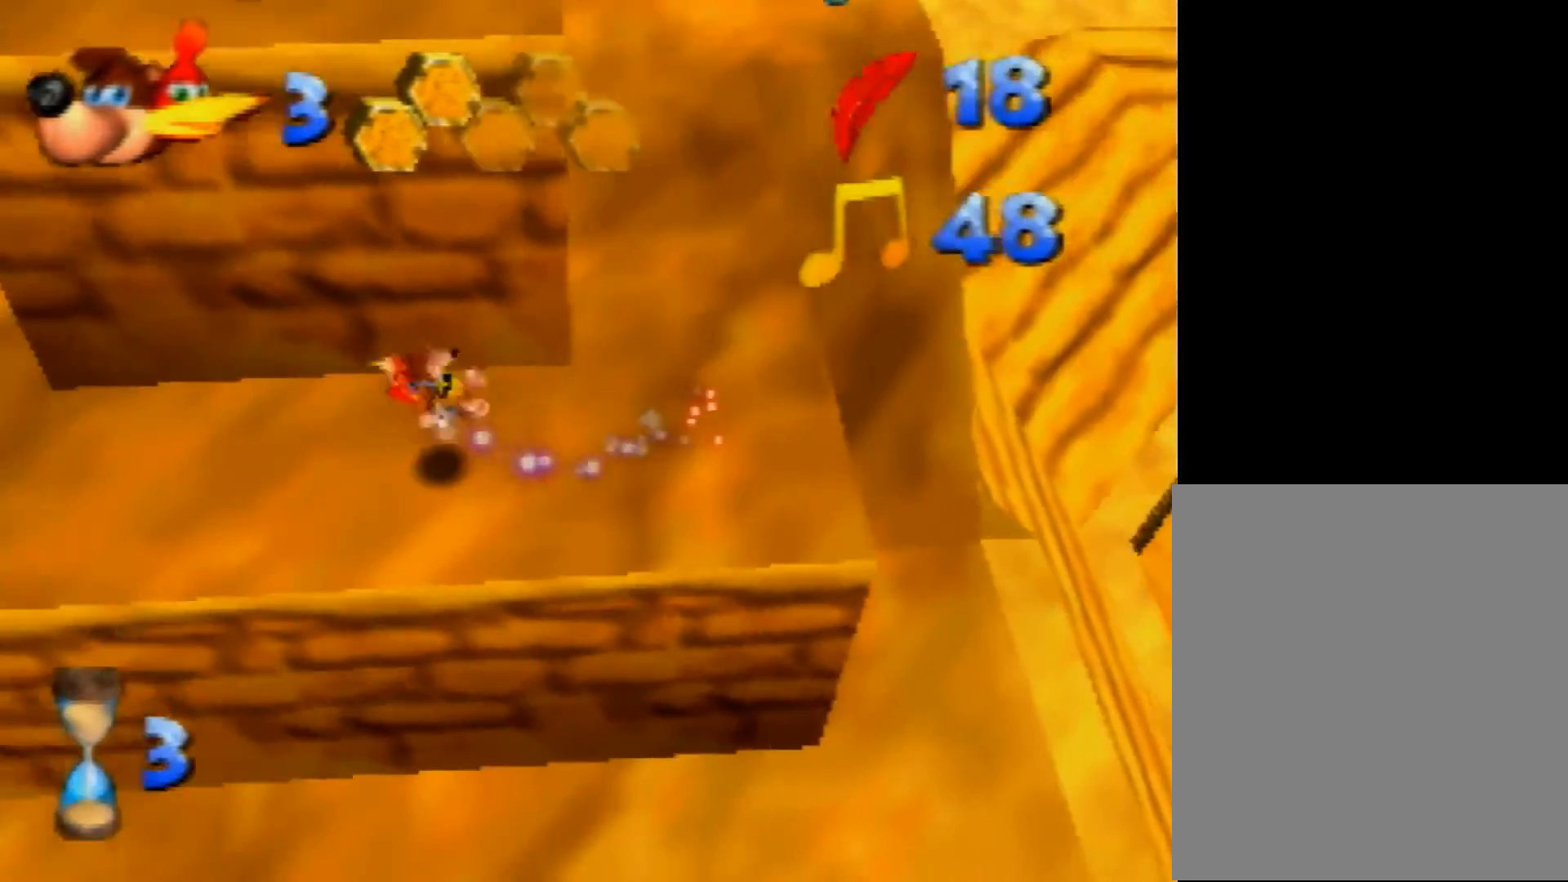
{"buttons": ["Z"], "left_stick": "left", "events": []}
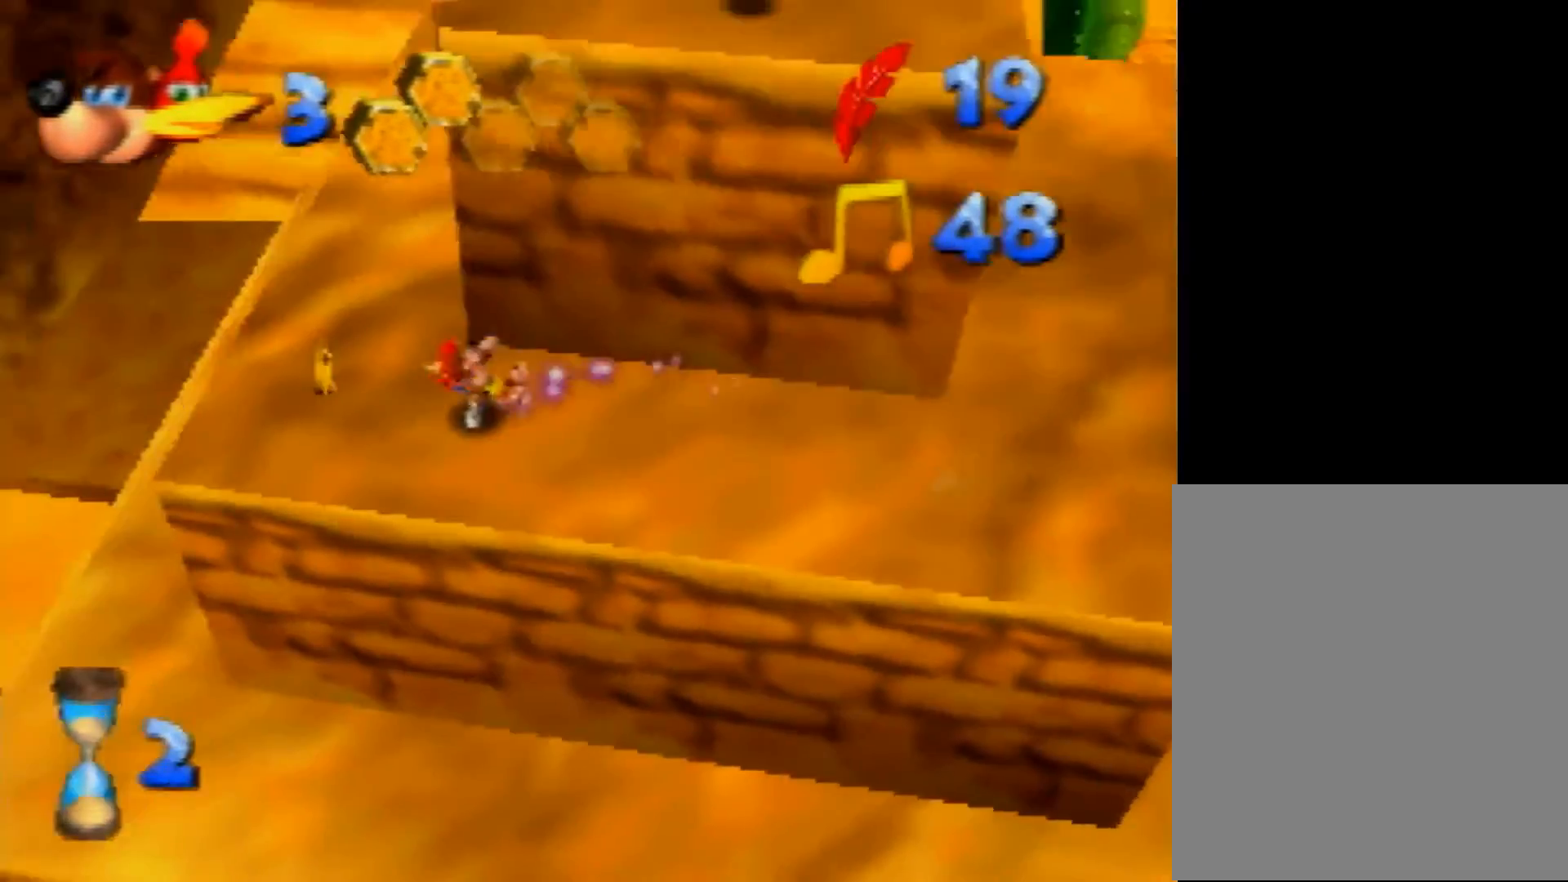
{"buttons": ["Z"], "left_stick": "up-right", "events": [[160, "left_stick", "up"], [320, "A", "down"], [360, "left_stick", "up-right"], [520, "A", "up"]]}
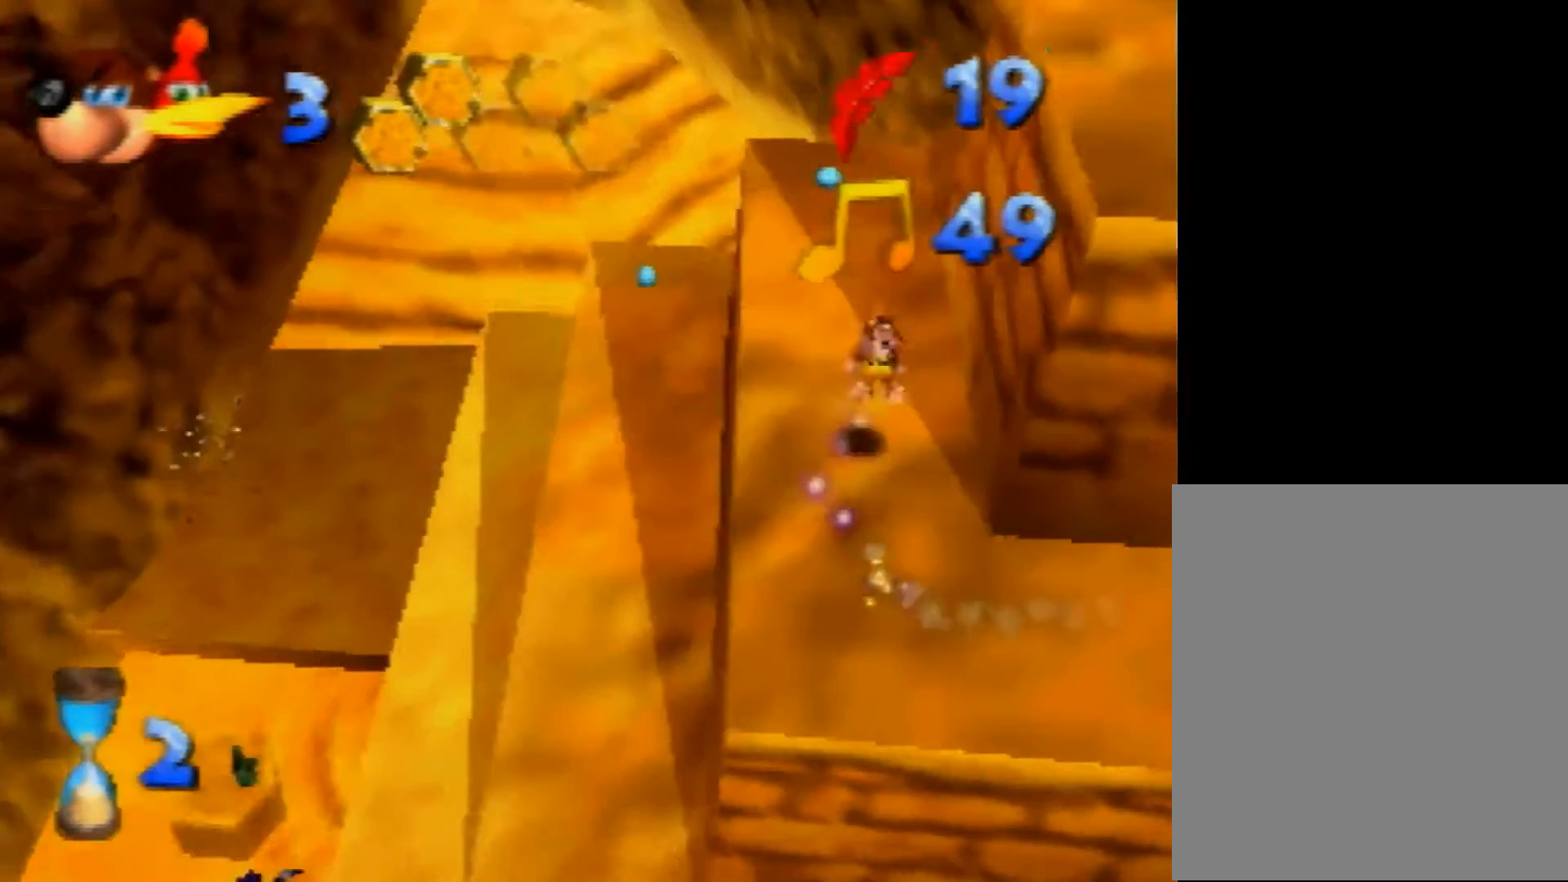
{"buttons": ["Z"], "left_stick": "up", "events": [[40, "left_stick", "up"]]}
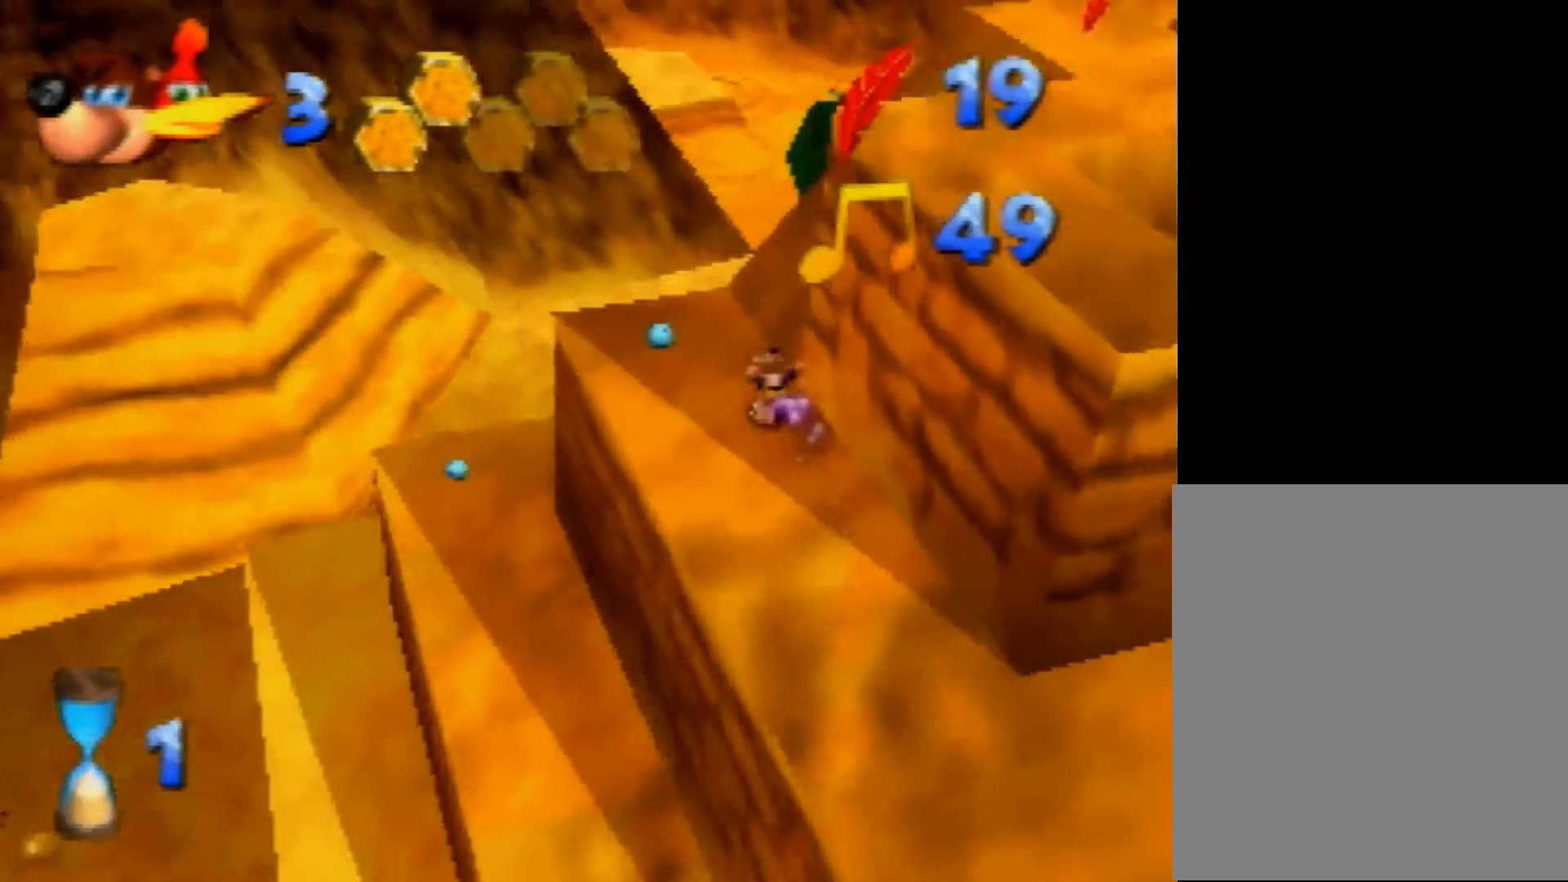
{"buttons": ["Z"], "left_stick": "down-right", "events": [[80, "left_stick", "up-right"], [200, "A", "down"], [320, "A", "up"], [320, "left_stick", "right"], [520, "left_stick", "down-right"]]}
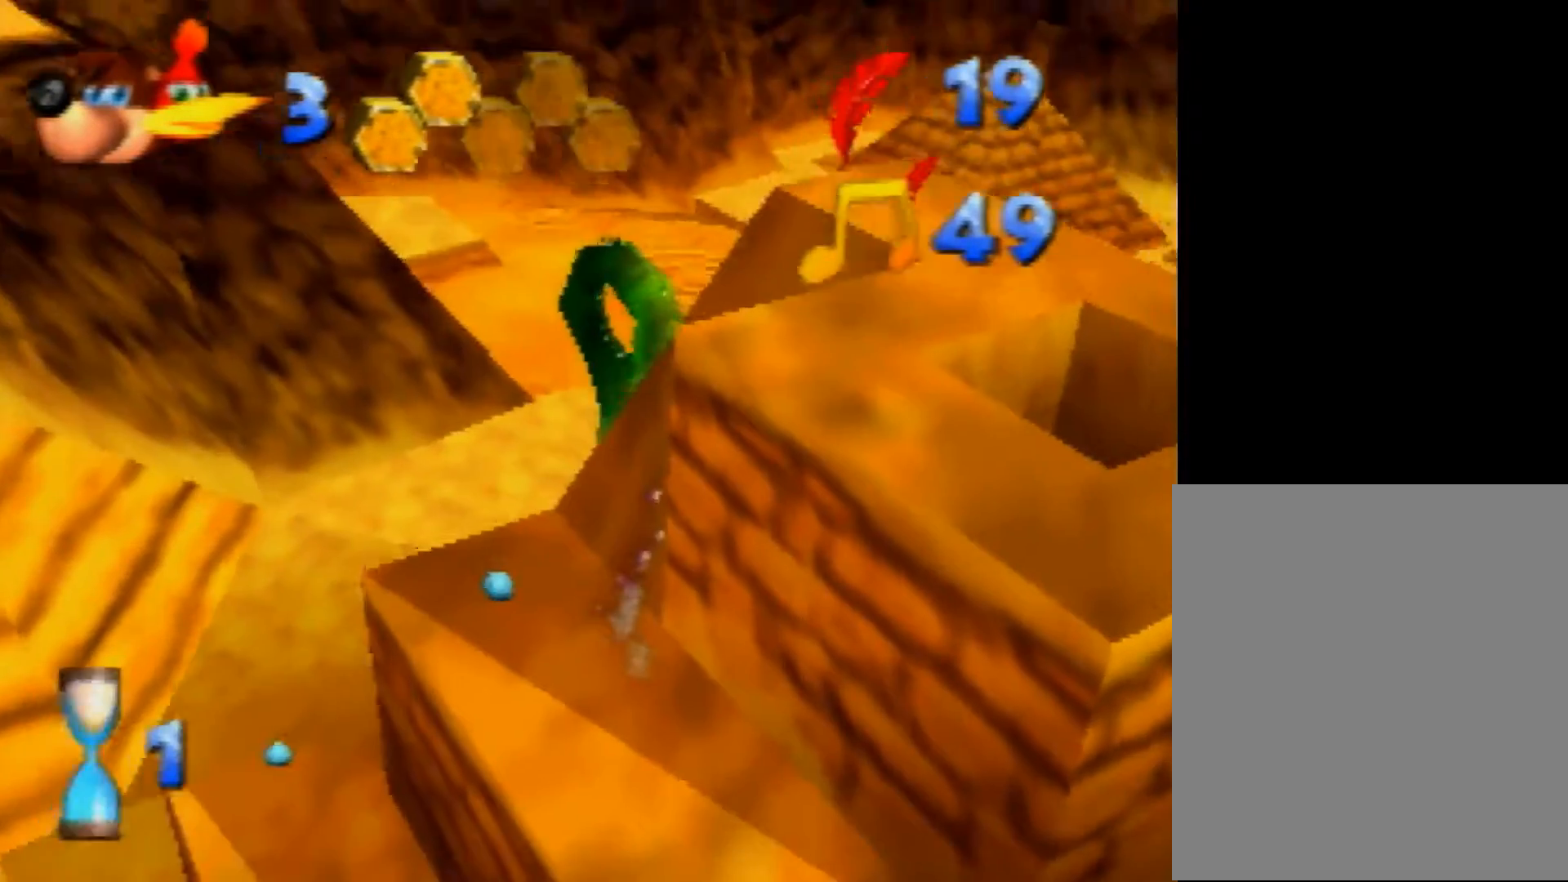
{"buttons": ["Z"], "left_stick": "down", "events": [[120, "A", "down"], [240, "A", "up"], [400, "left_stick", "down"]]}
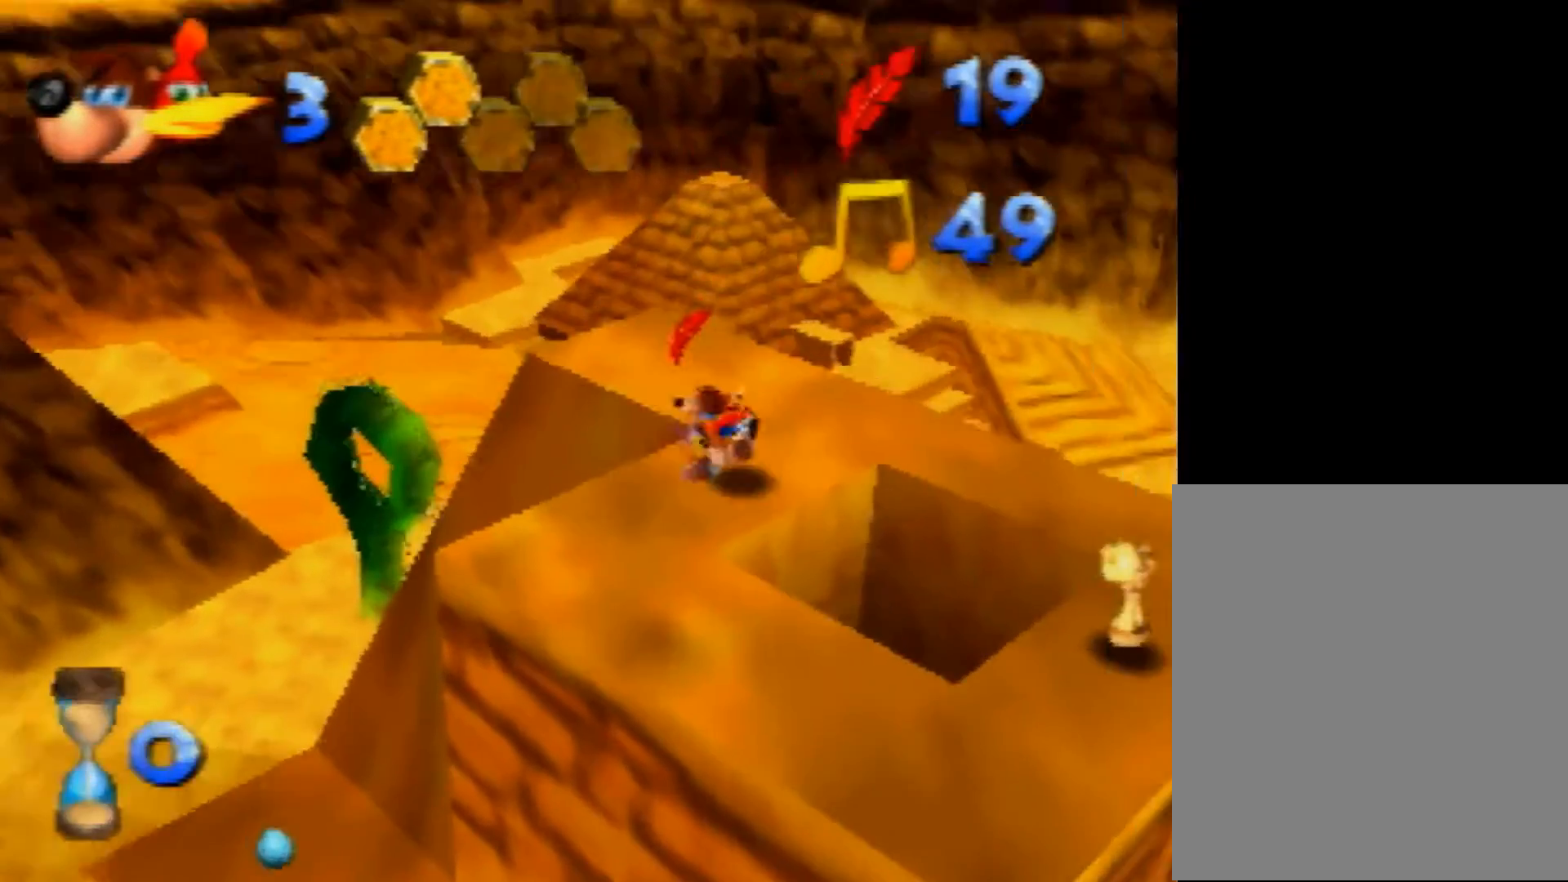
{"buttons": ["Z"], "left_stick": "up-left", "events": [[200, "left_stick", "down-right"], [320, "left_stick", "up-left"]]}
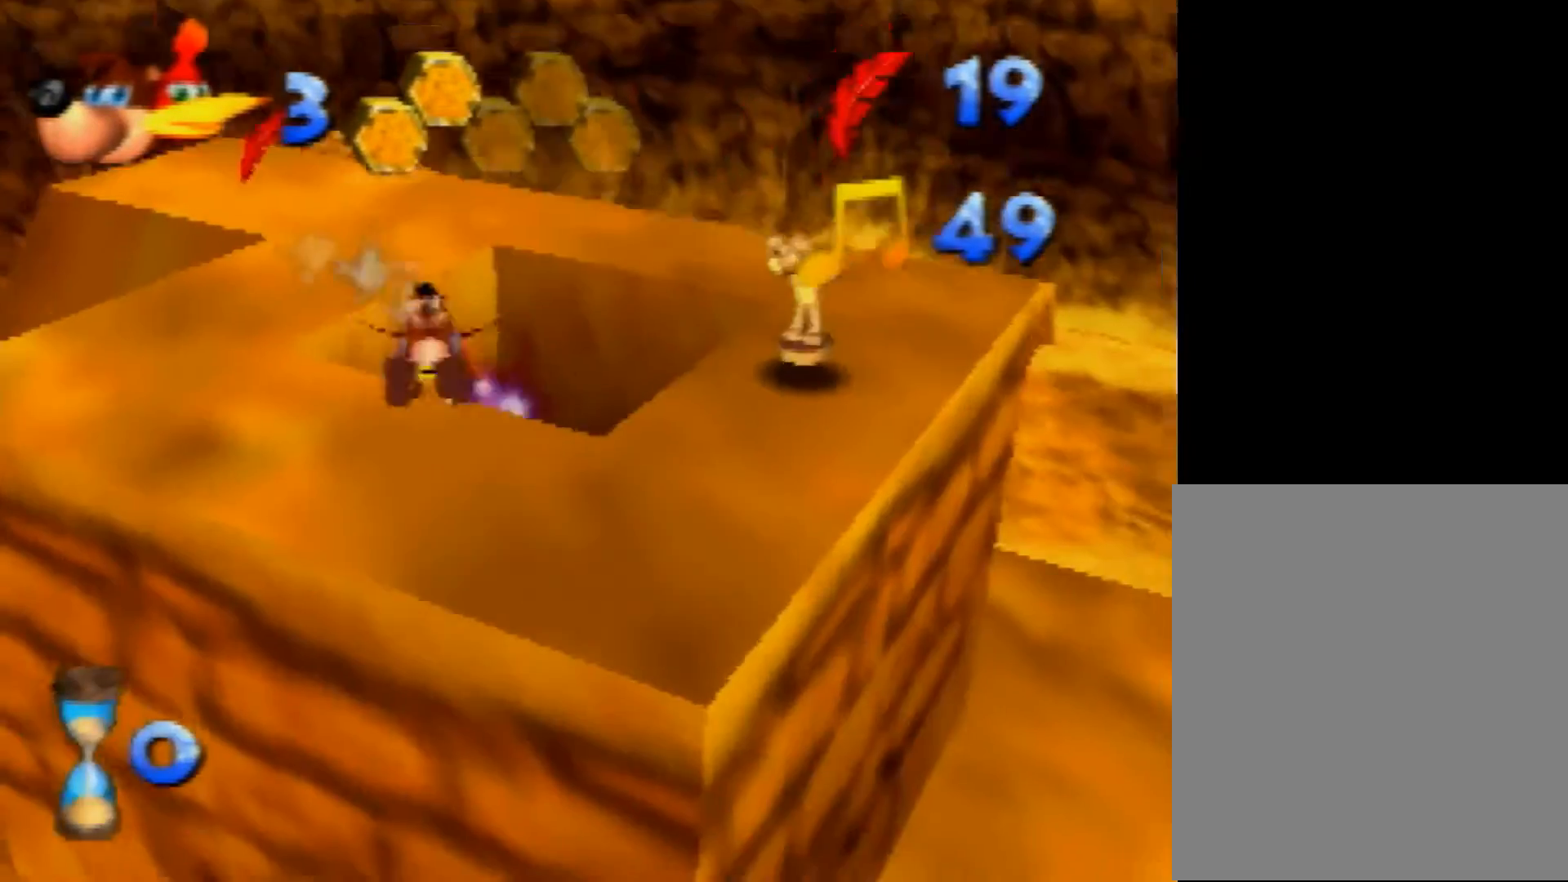
{"buttons": ["Z"], "left_stick": "right", "events": [[40, "left_stick", "center"], [80, "Z", "up"], [200, "Z", "down"], [320, "left_stick", "up-right"], [440, "left_stick", "right"]]}
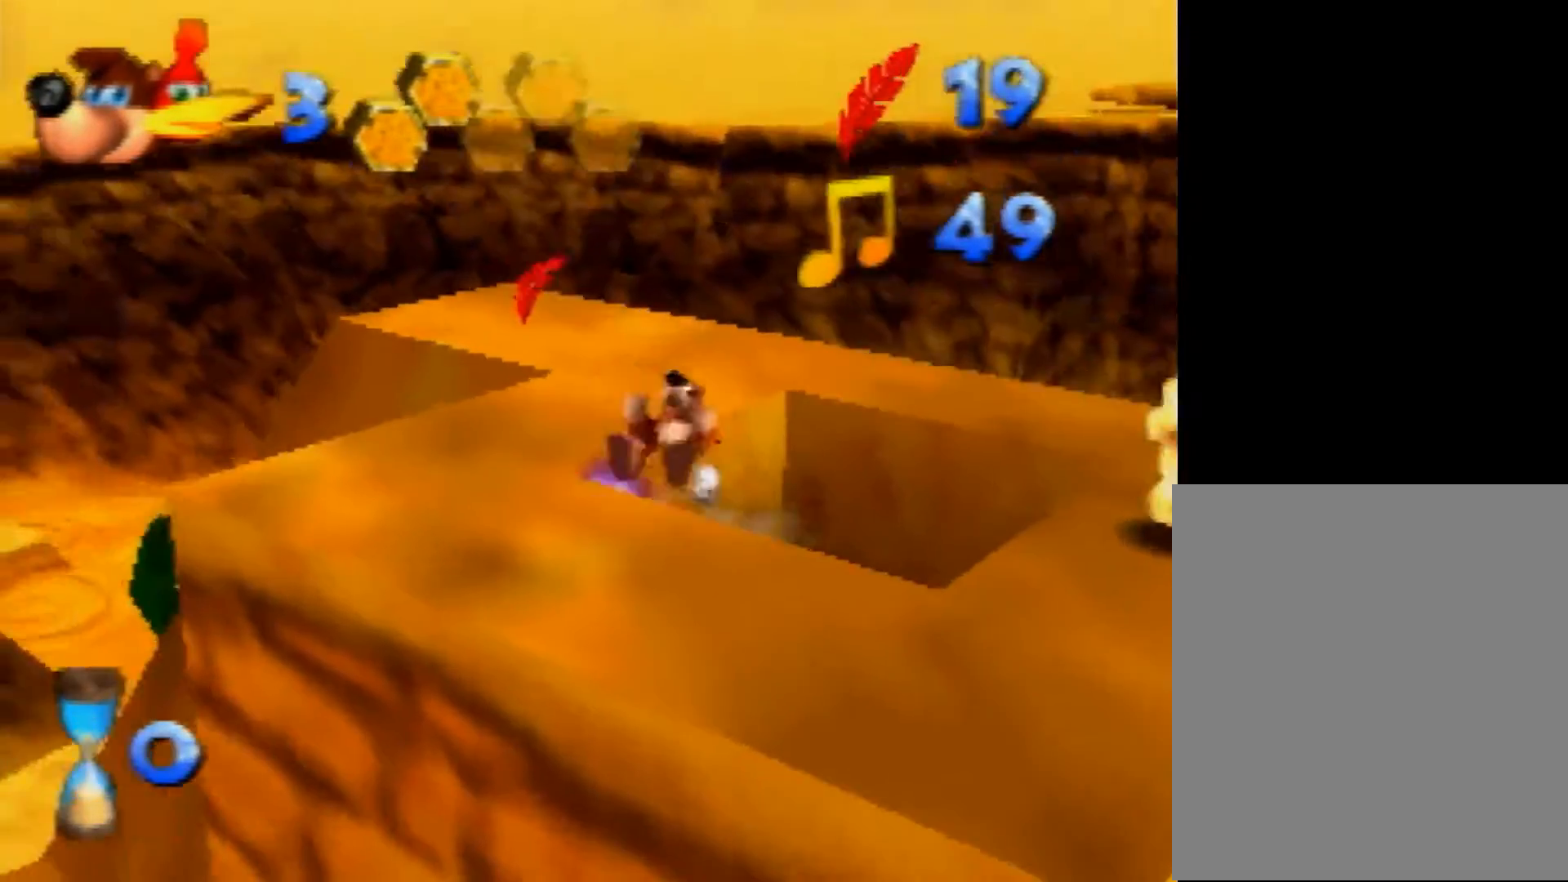
{"buttons": [], "left_stick": "center", "events": [[120, "left_stick", "center"], [280, "left_stick", "left"], [520, "Z", "up"], [520, "left_stick", "center"]]}
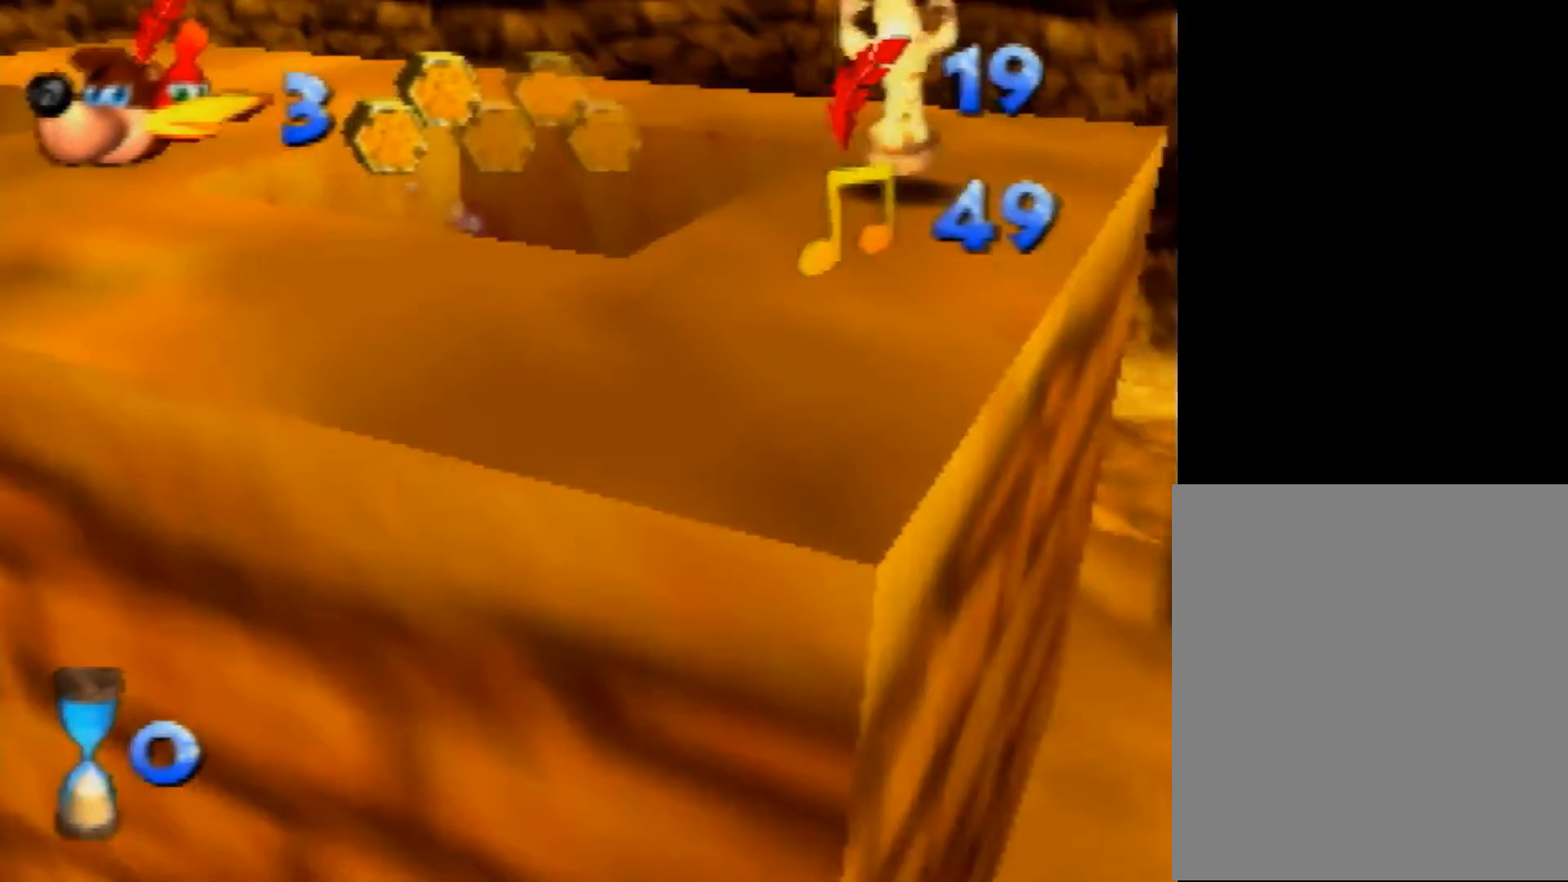
{"buttons": [], "left_stick": "center", "events": [[200, "left_stick", "down-left"], [400, "left_stick", "center"]]}
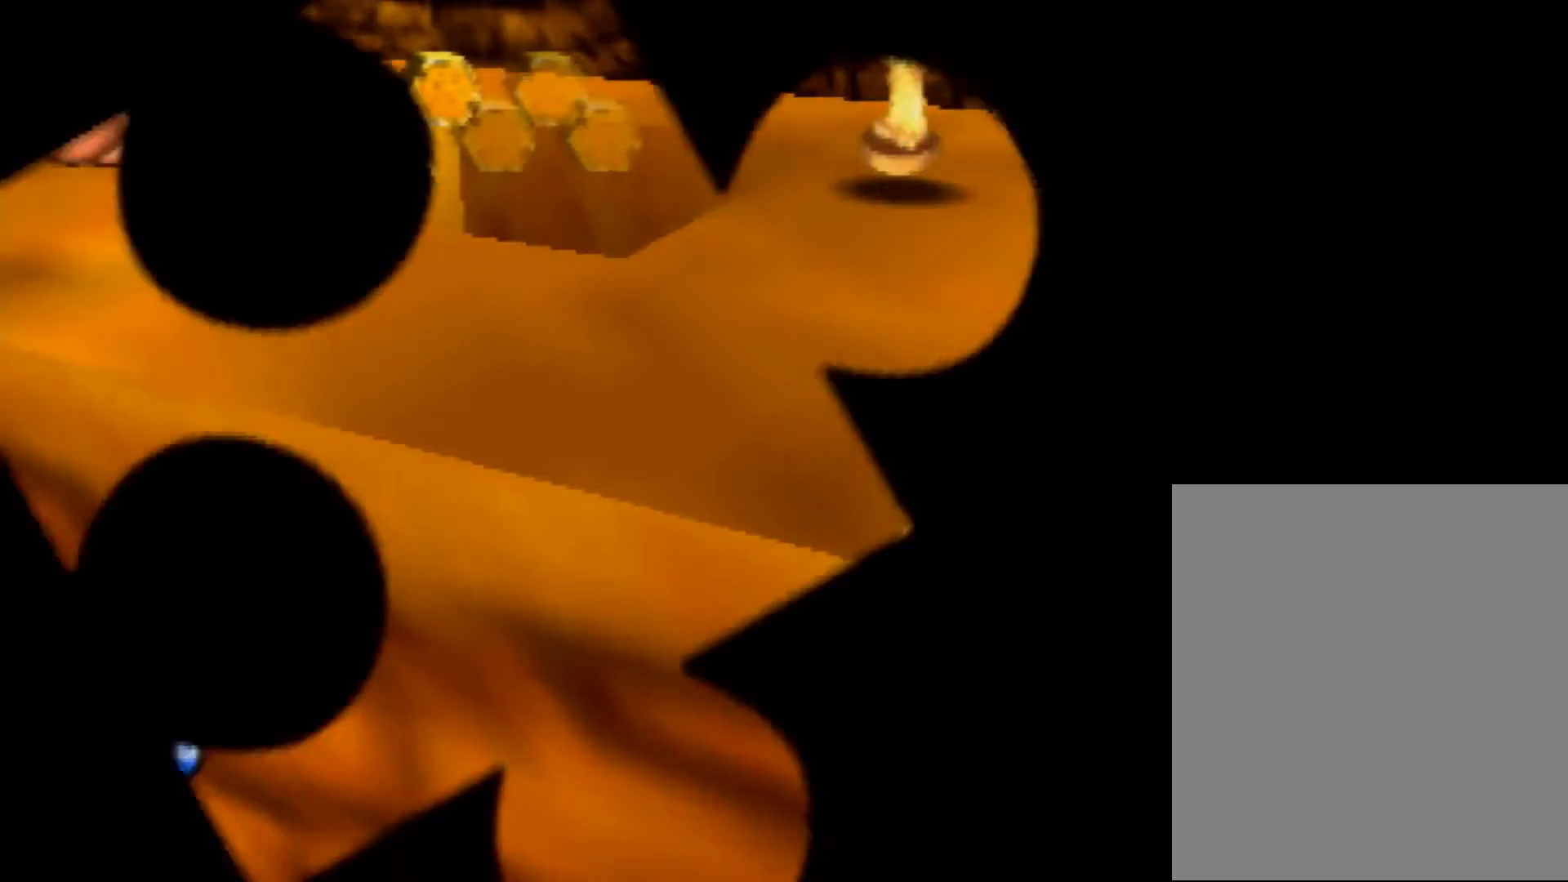
{"buttons": [], "left_stick": "center", "events": [[160, "left_stick", "down-left"], [280, "left_stick", "center"]]}
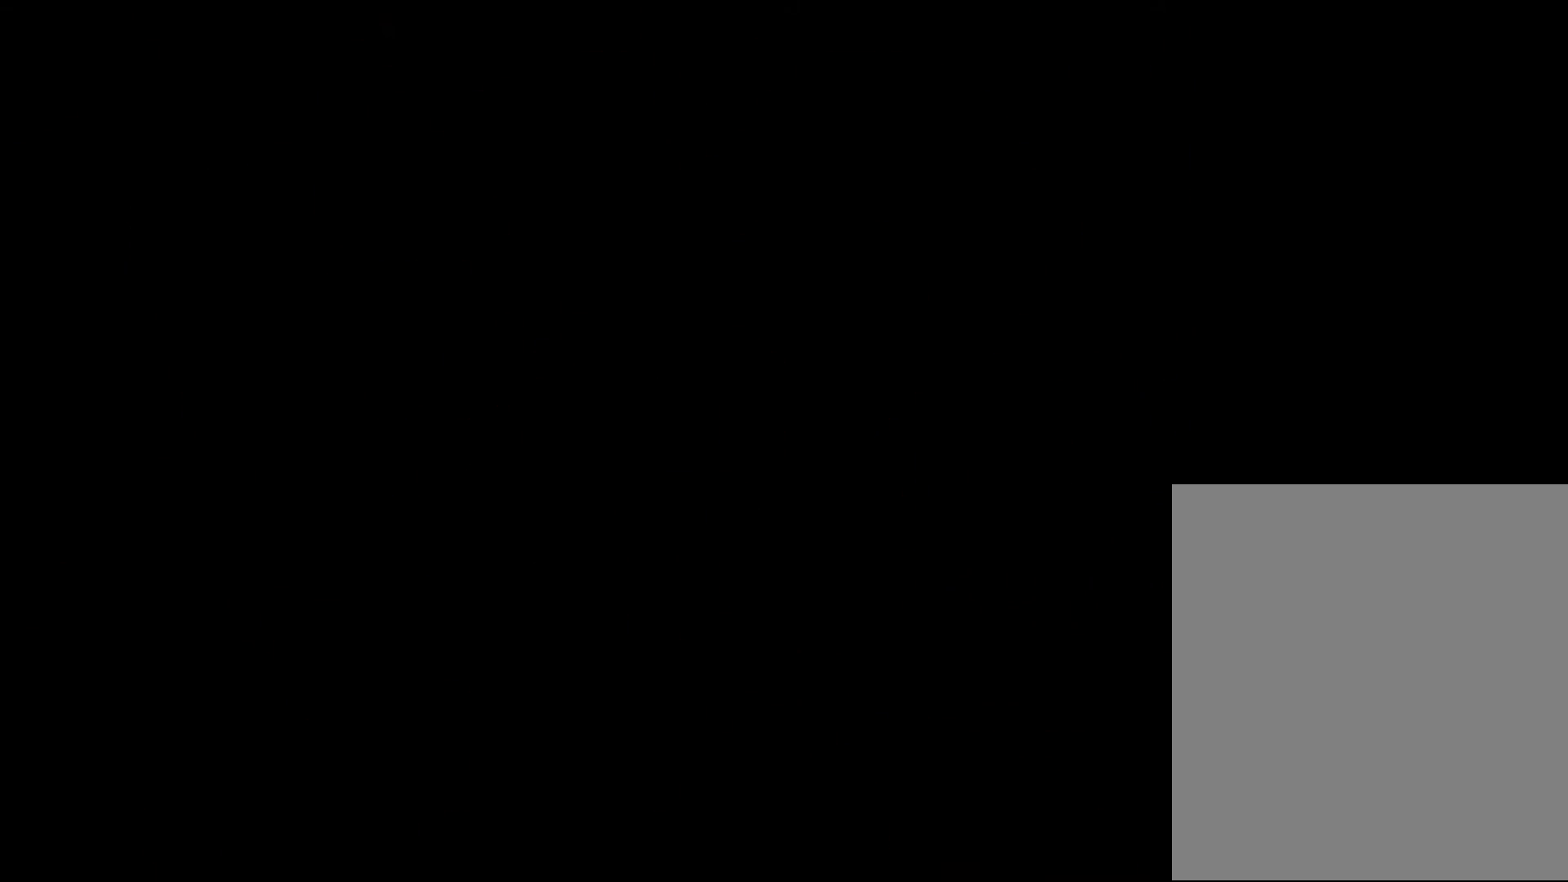
{"buttons": [], "left_stick": "center", "events": [[160, "left_stick", "down-left"], [400, "left_stick", "center"]]}
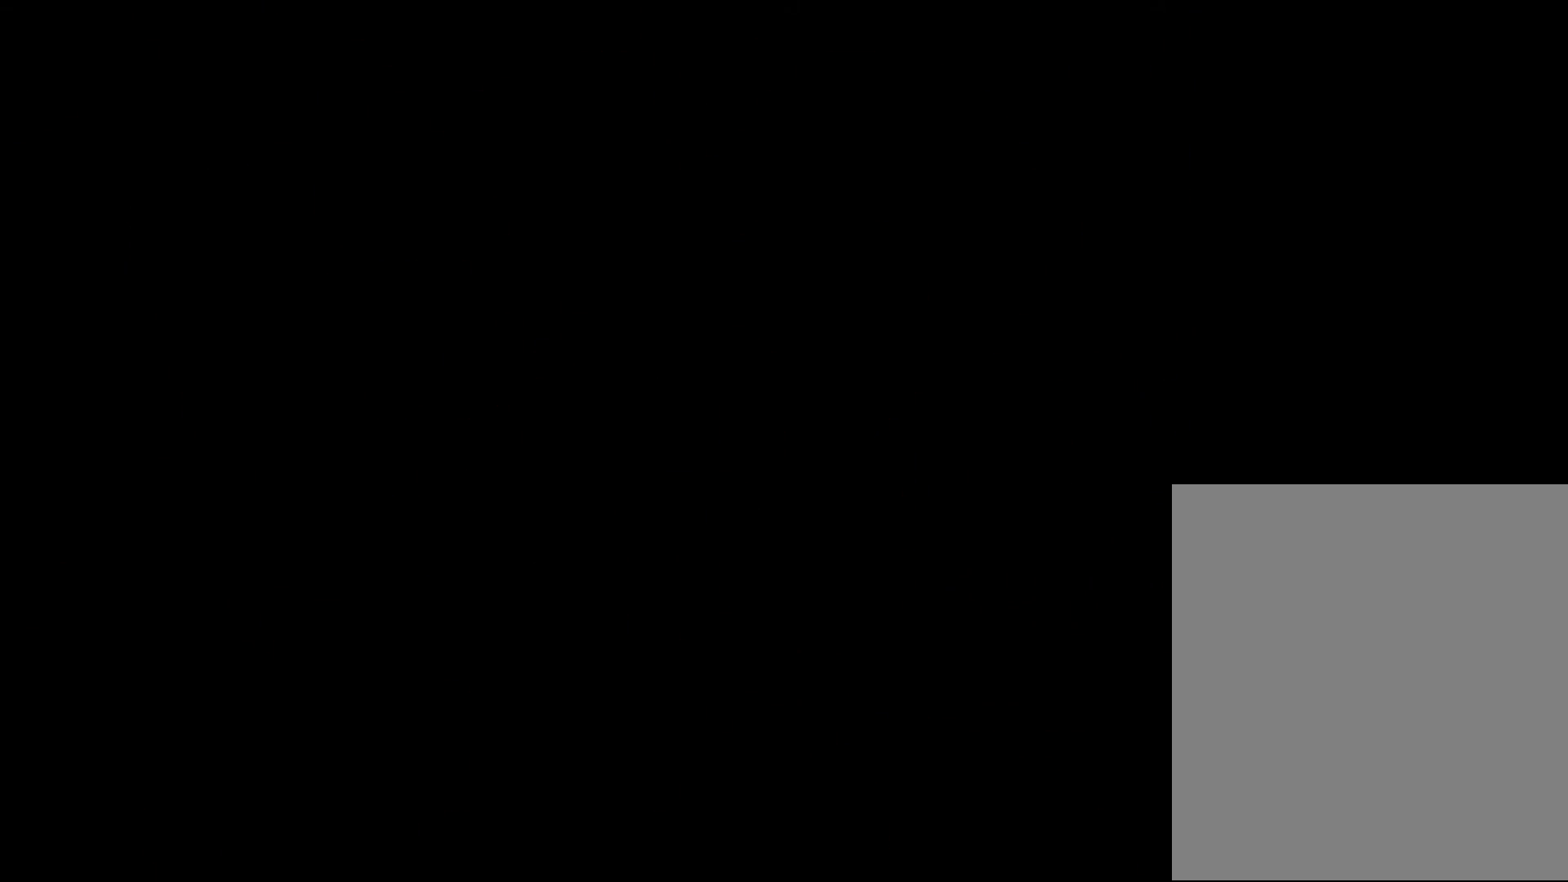
{"buttons": [], "left_stick": "down", "events": [[40, "left_stick", "down-left"], [320, "left_stick", "center"], [440, "left_stick", "down"]]}
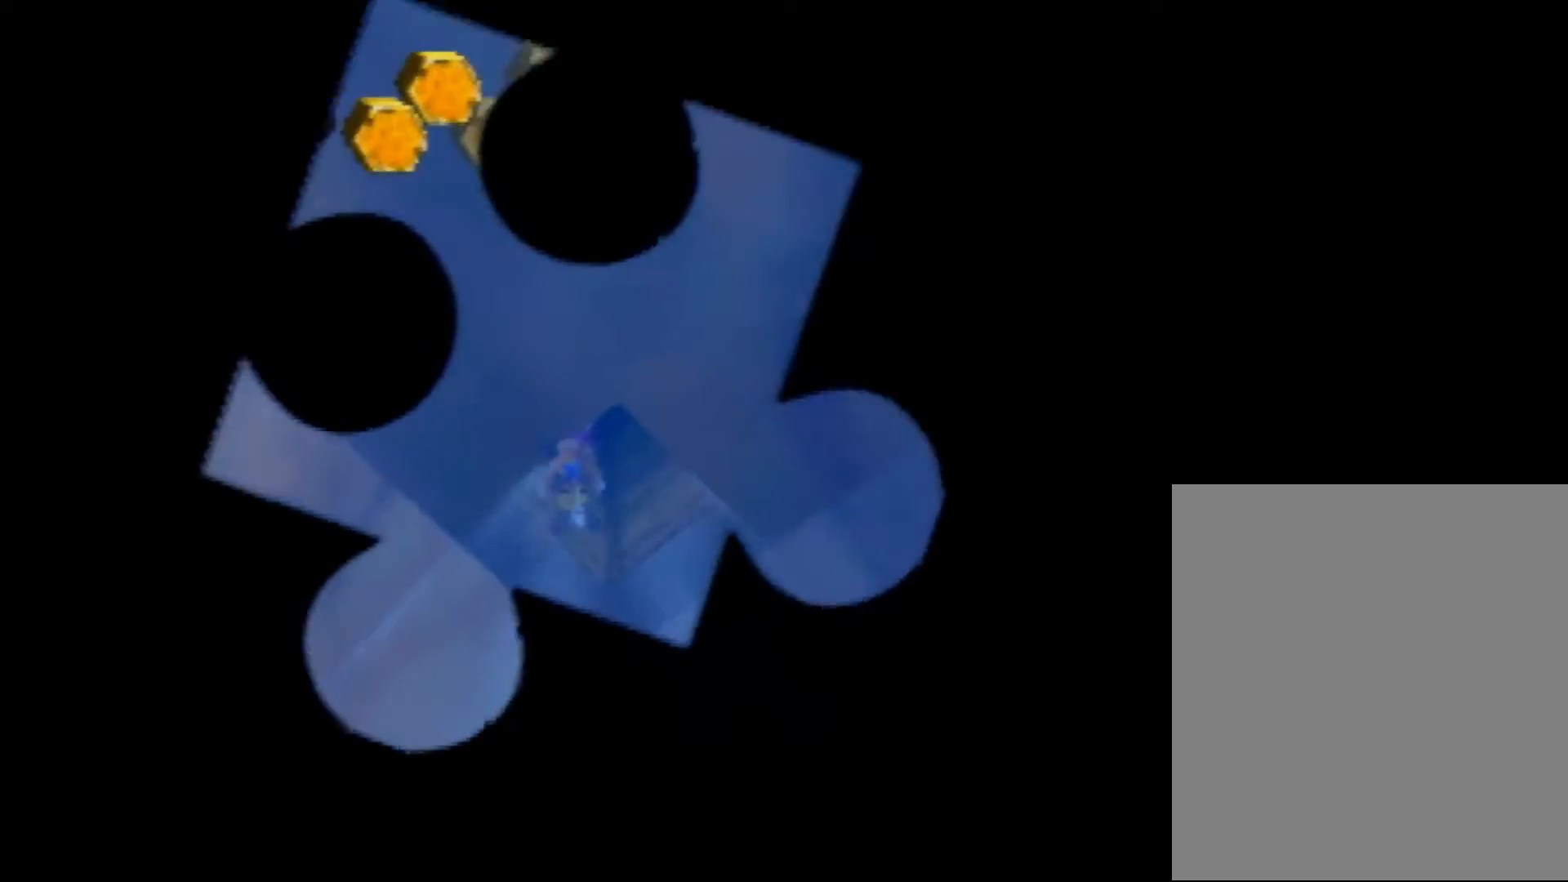
{"buttons": [], "left_stick": "center", "events": [[120, "left_stick", "down-left"], [440, "left_stick", "center"]]}
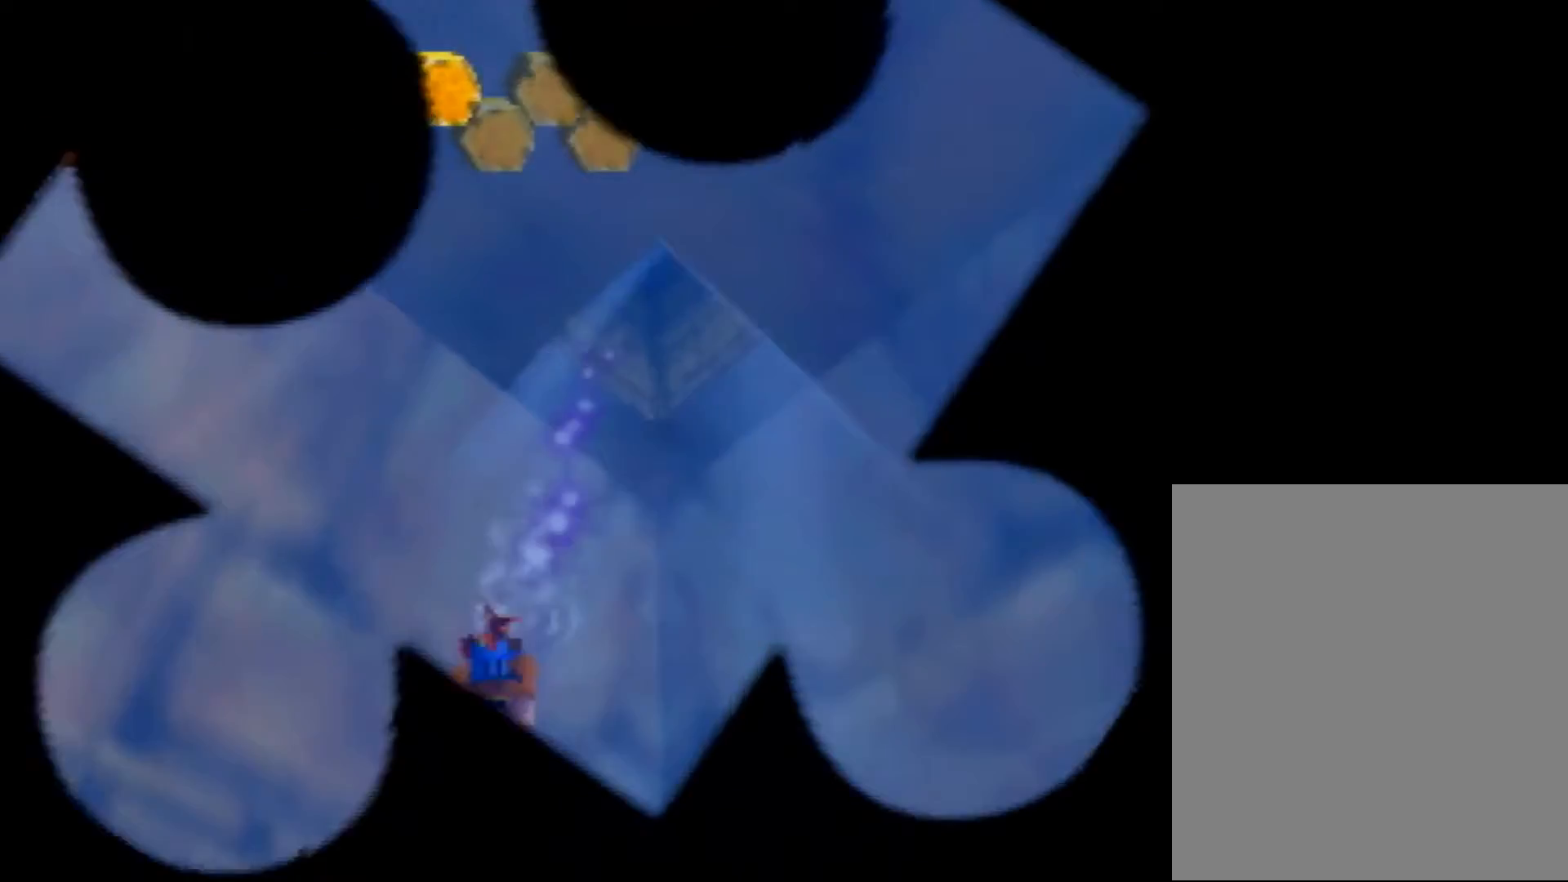
{"buttons": ["R1"], "left_stick": "center", "events": [[200, "B", "down"], [200, "R1", "down"], [320, "B", "up"], [400, "B", "down"], [520, "B", "up"]]}
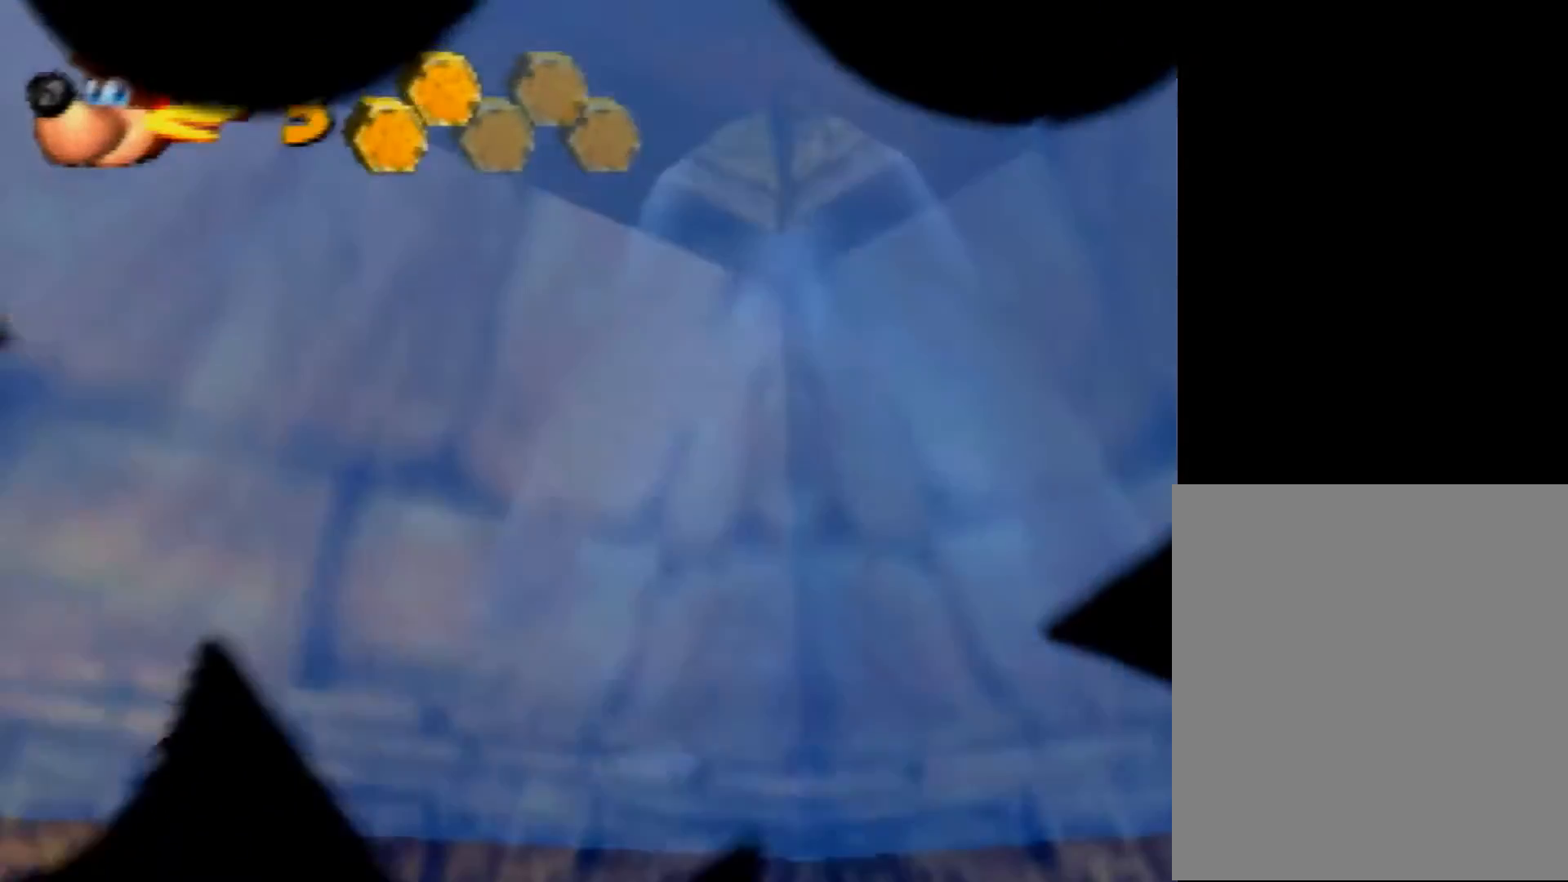
{"buttons": ["B", "R1"], "left_stick": "up-right", "events": [[80, "B", "down"], [120, "B", "up"], [200, "B", "down"], [280, "B", "up"], [280, "left_stick", "up-right"], [400, "B", "down"]]}
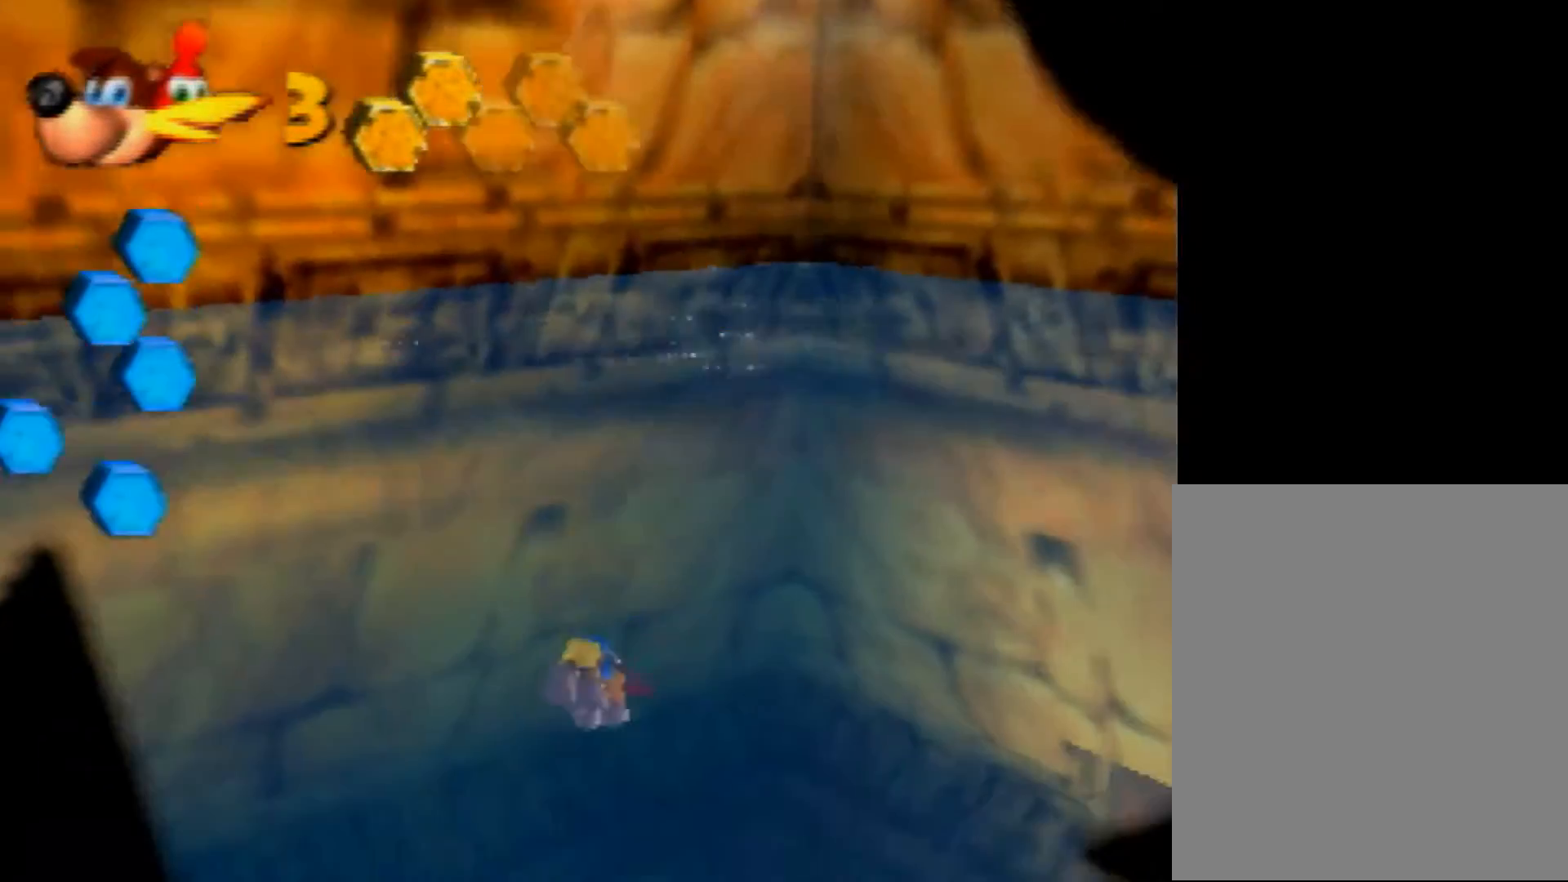
{"buttons": ["B", "R1"], "left_stick": "up-right", "events": []}
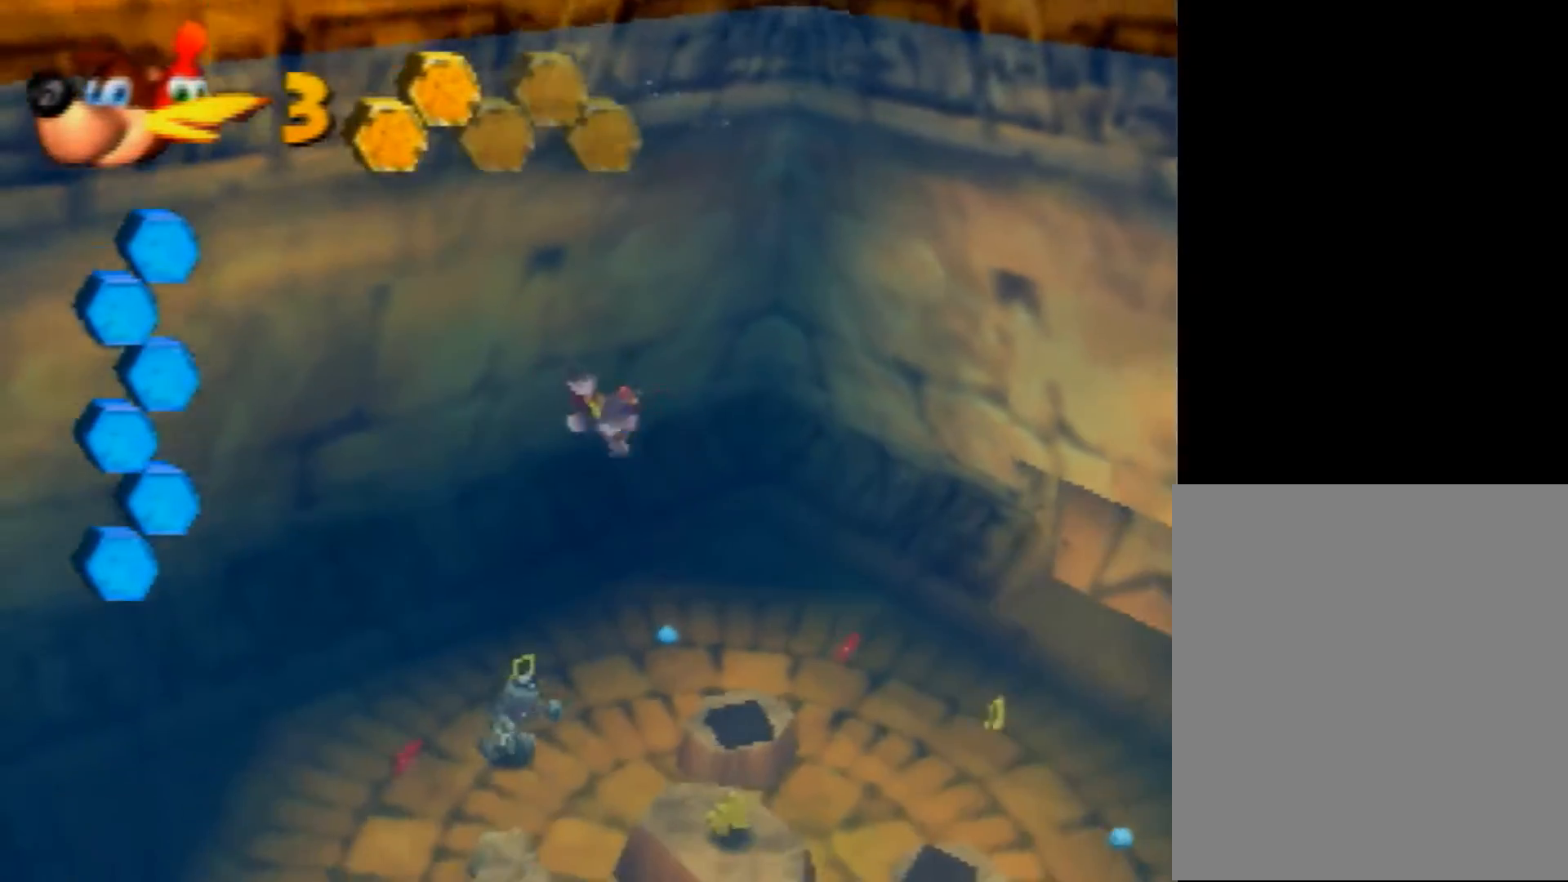
{"buttons": ["B", "R1"], "left_stick": "up-right", "events": []}
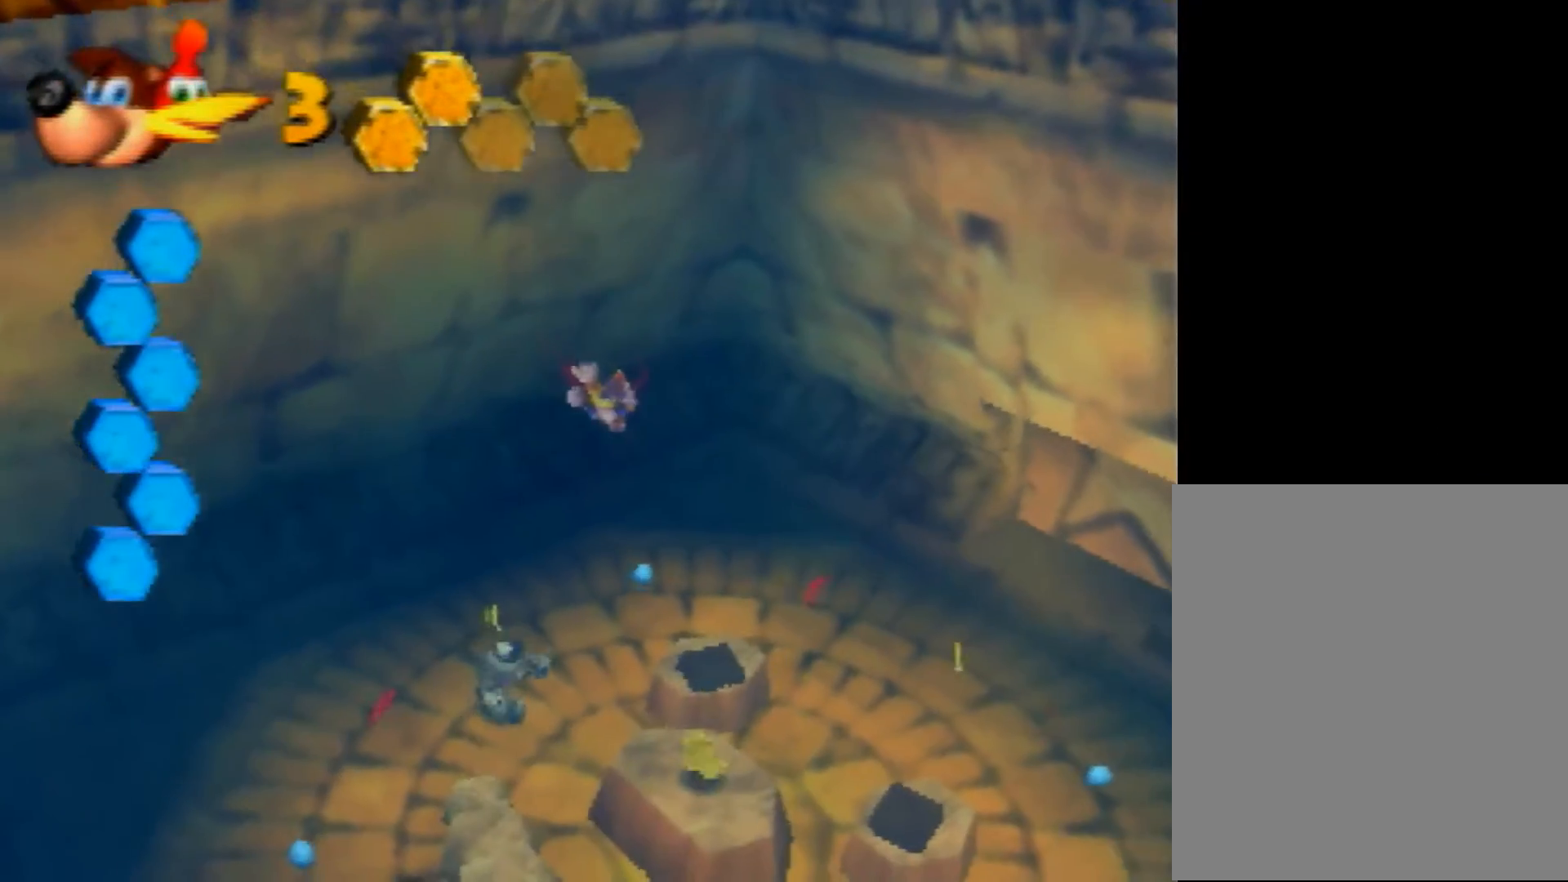
{"buttons": ["B", "R1"], "left_stick": "up-right", "events": []}
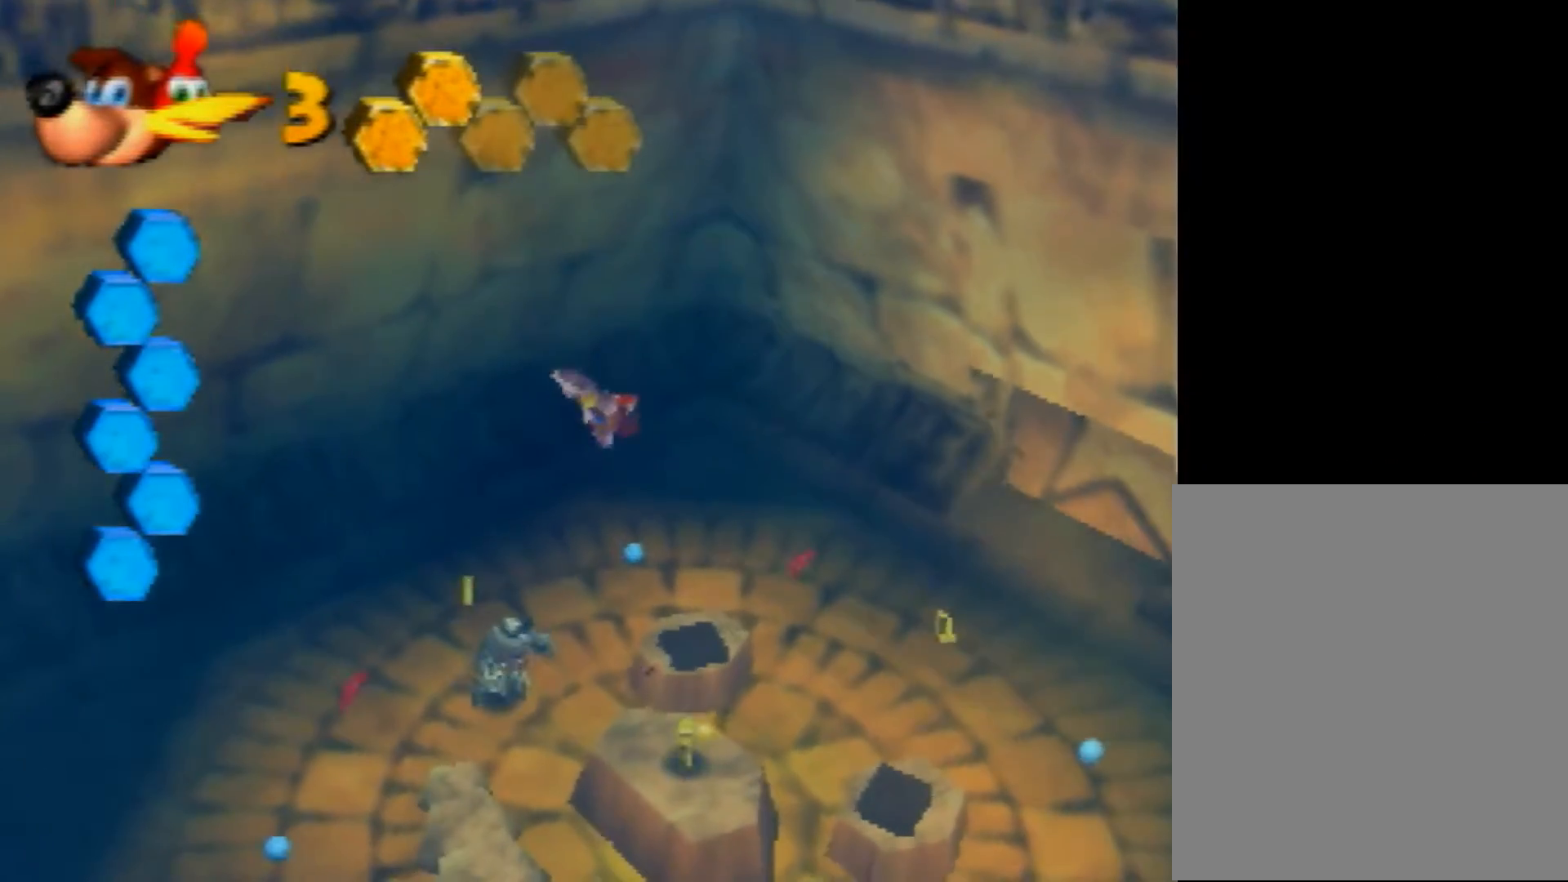
{"buttons": ["B", "R1"], "left_stick": "up", "events": [[120, "left_stick", "up"]]}
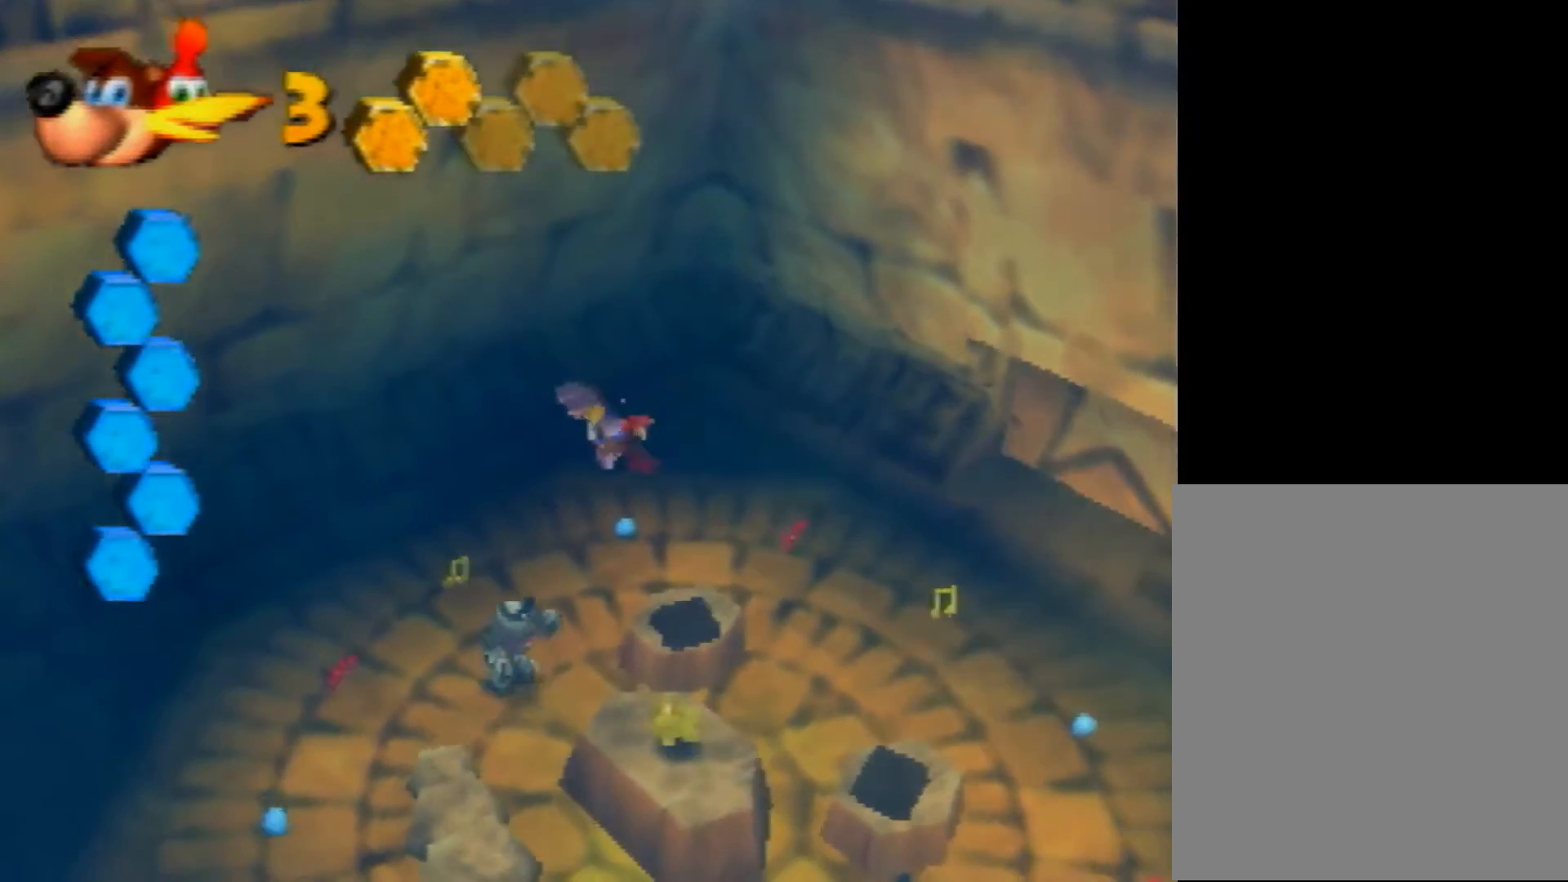
{"buttons": ["B", "R1"], "left_stick": "up", "events": []}
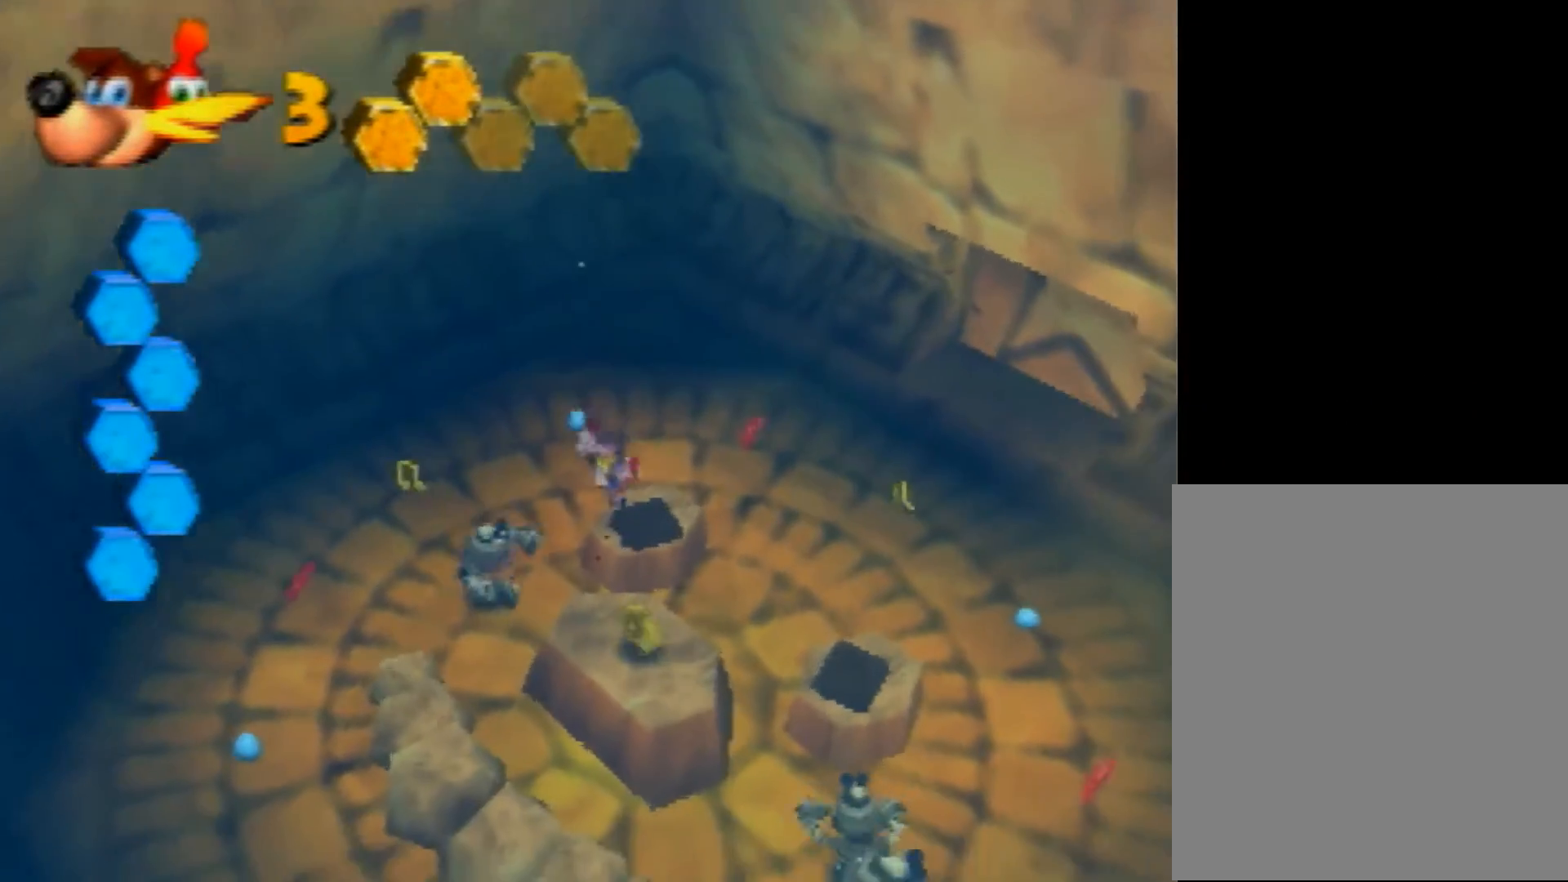
{"buttons": ["B", "R1"], "left_stick": "up-left", "events": [[120, "left_stick", "up-left"], [320, "left_stick", "up"], [480, "left_stick", "up-left"]]}
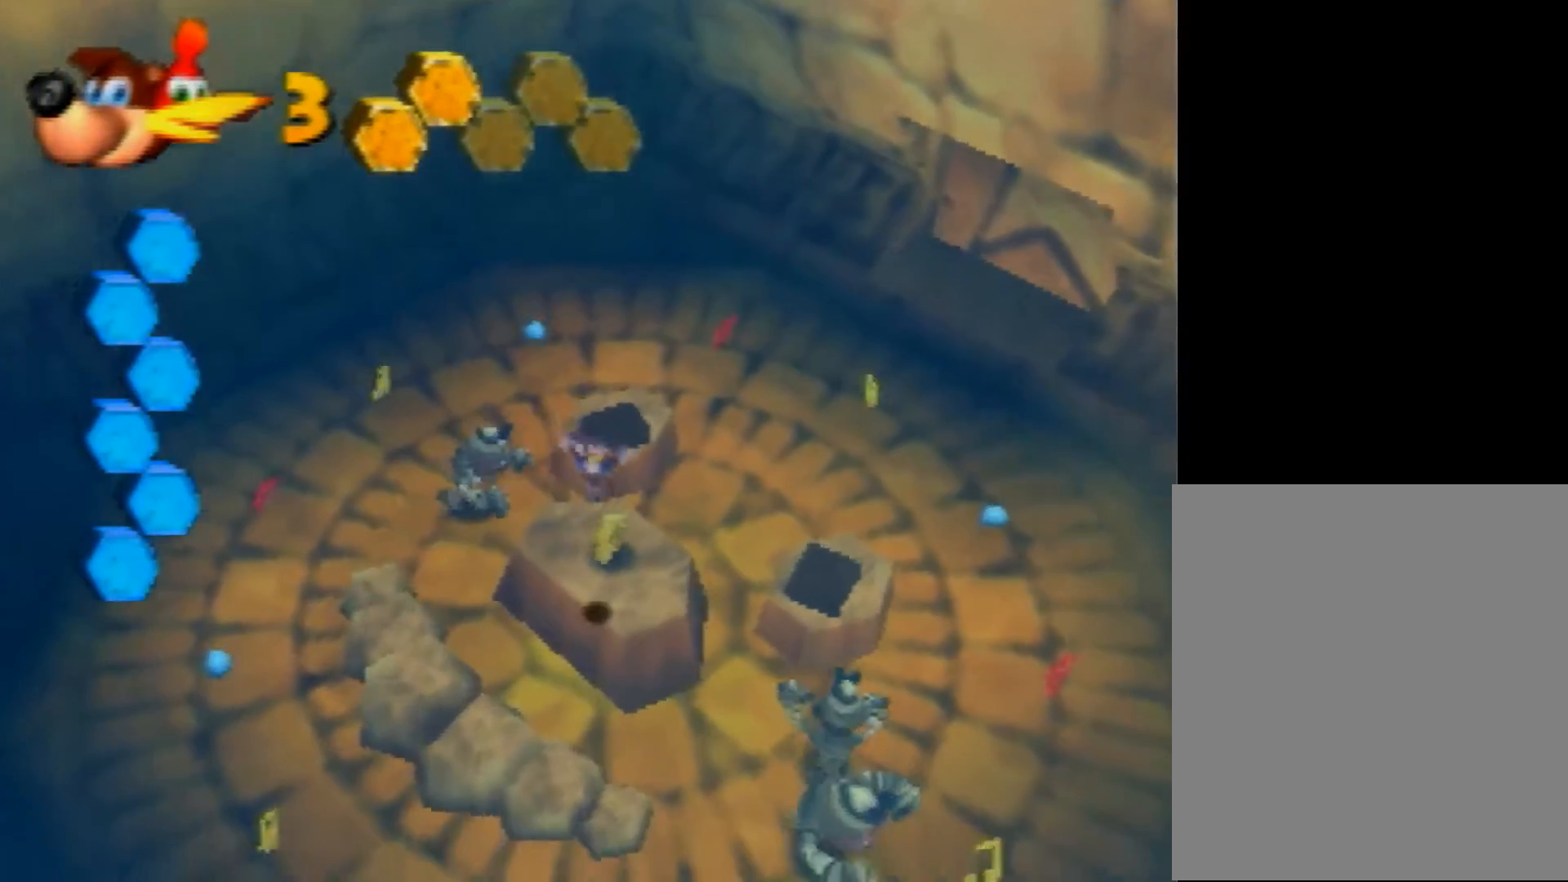
{"buttons": ["B", "R1"], "left_stick": "up", "events": [[160, "left_stick", "up"]]}
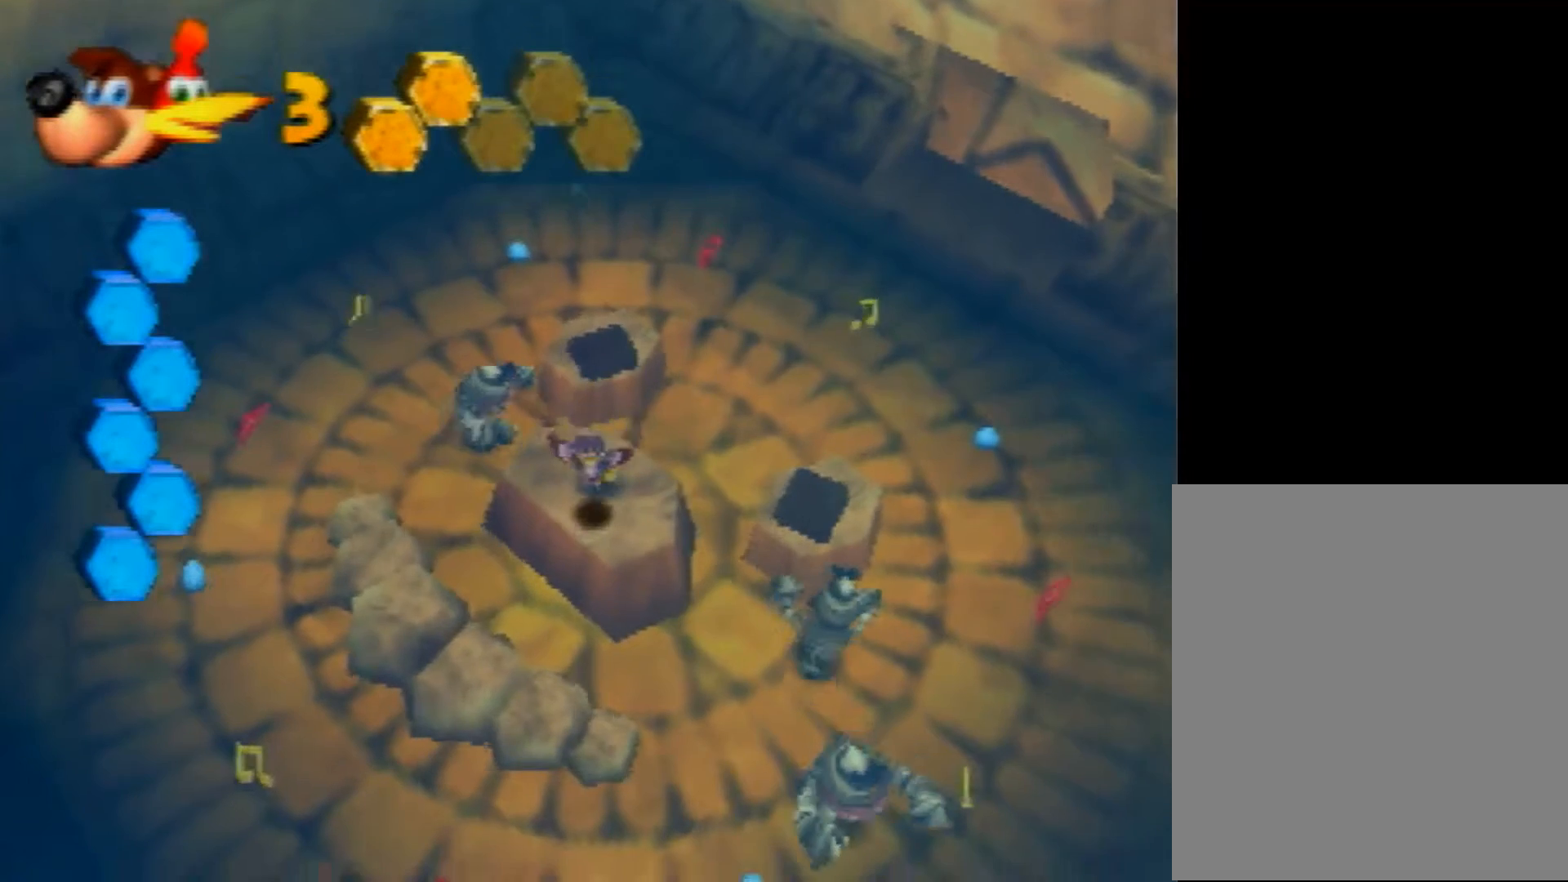
{"buttons": [], "left_stick": "center", "events": [[80, "left_stick", "center"], [120, "B", "up"], [120, "R1", "up"]]}